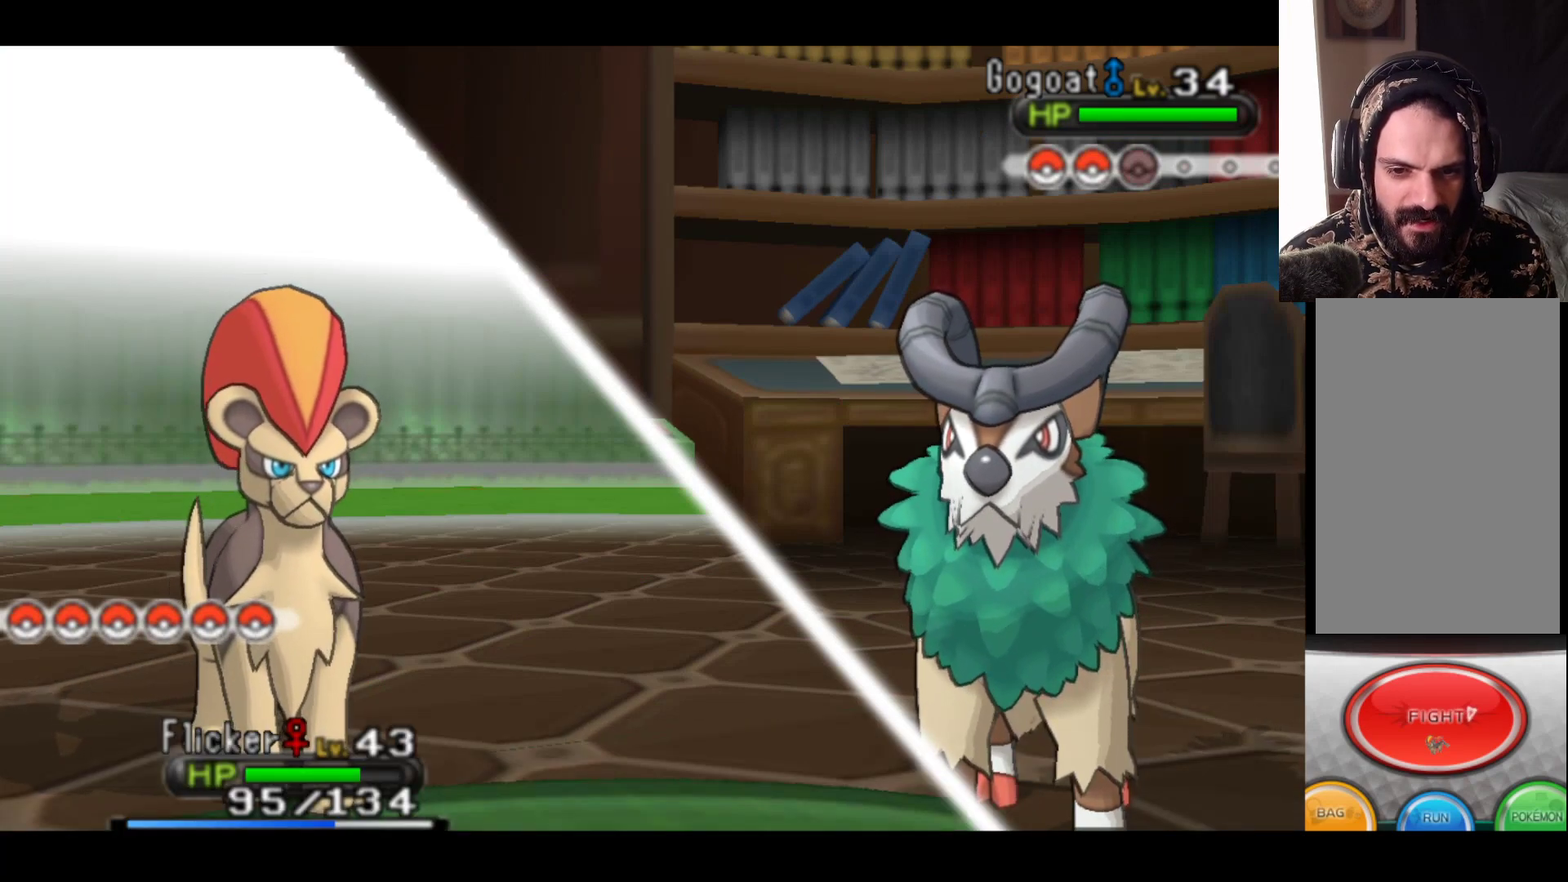
Gameplay with a controller (Xbox layout); each line is a JSON object with the inputs held at the frame after it. "events" lists button and stick changes between this image and that frame as [ms after this image, input, new state], when the widget could be followed in between.
{"buttons": [], "left_stick": "down", "right_stick": "center", "events": [[417, "left_stick", "down"]]}
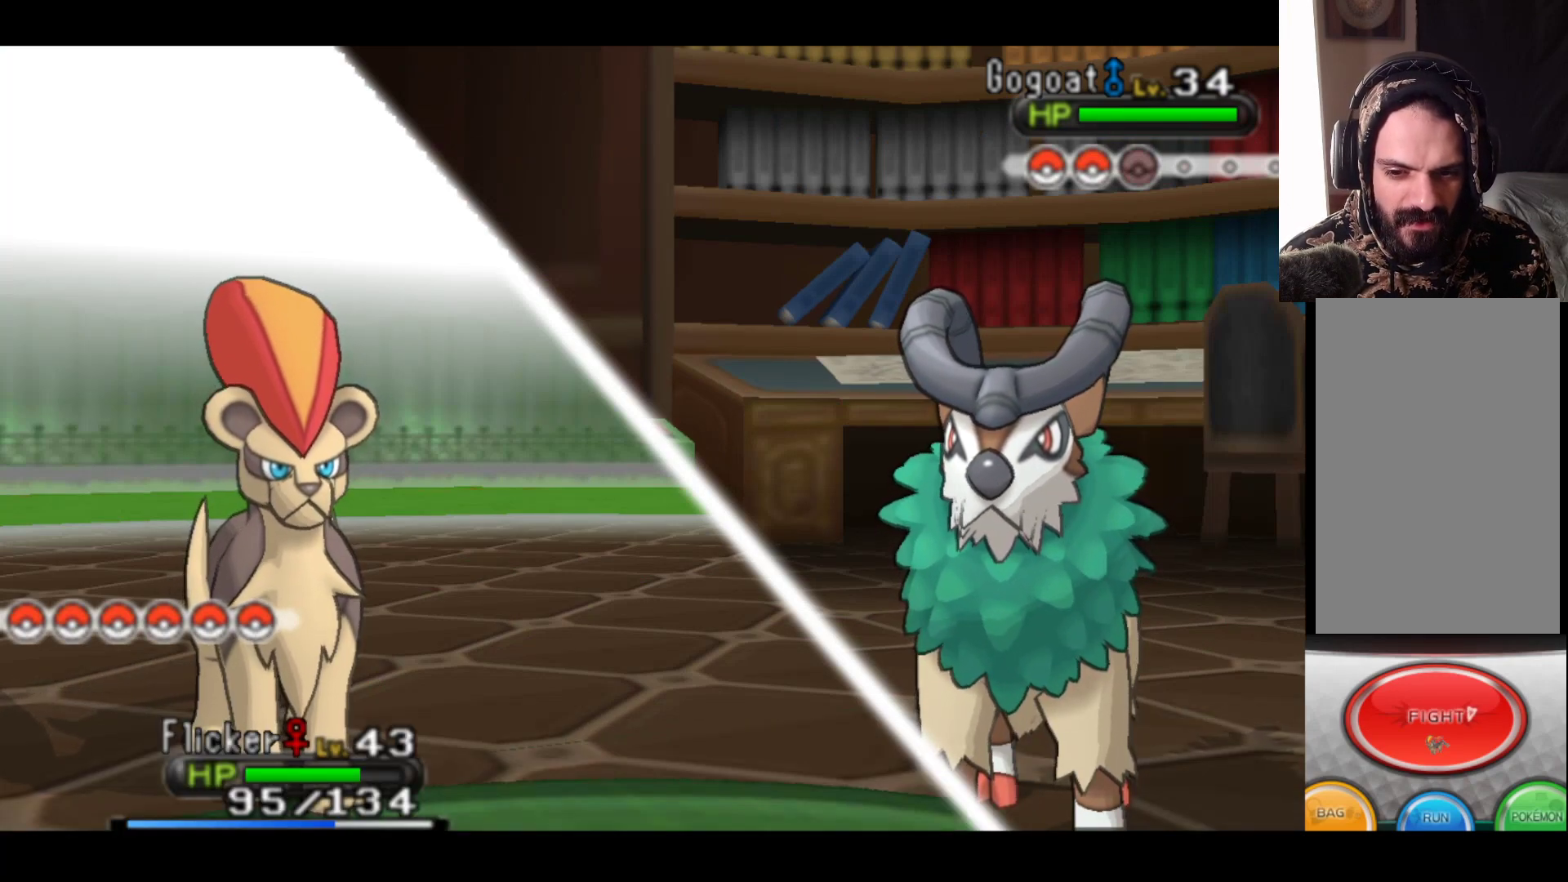
{"buttons": [], "left_stick": "up", "right_stick": "center", "events": [[150, "left_stick", "center"], [350, "left_stick", "up"]]}
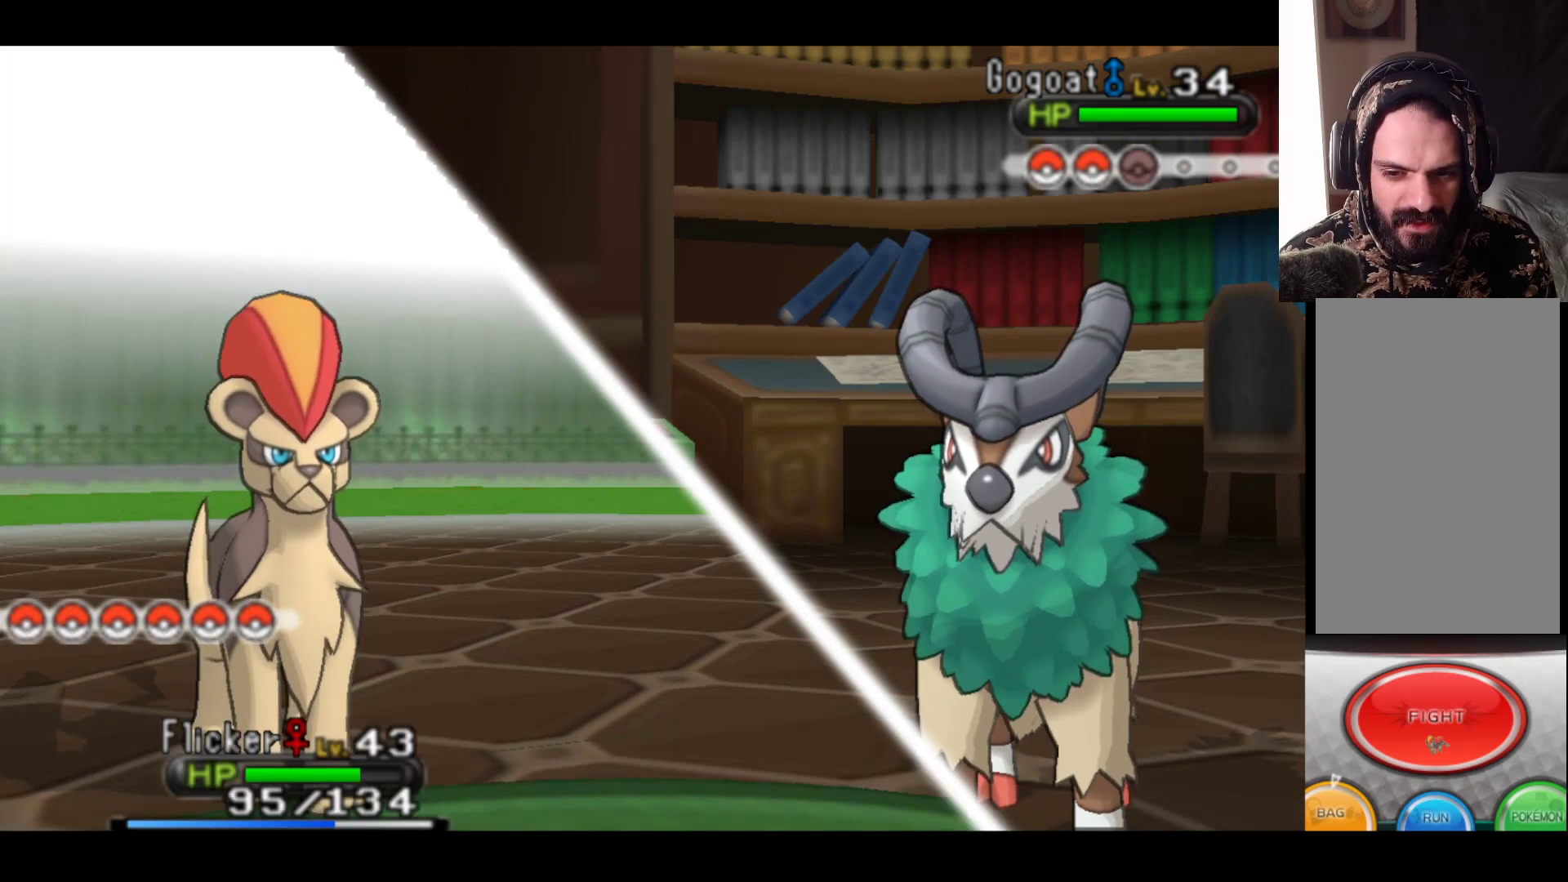
{"buttons": [], "left_stick": "center", "right_stick": "center", "events": [[83, "left_stick", "center"]]}
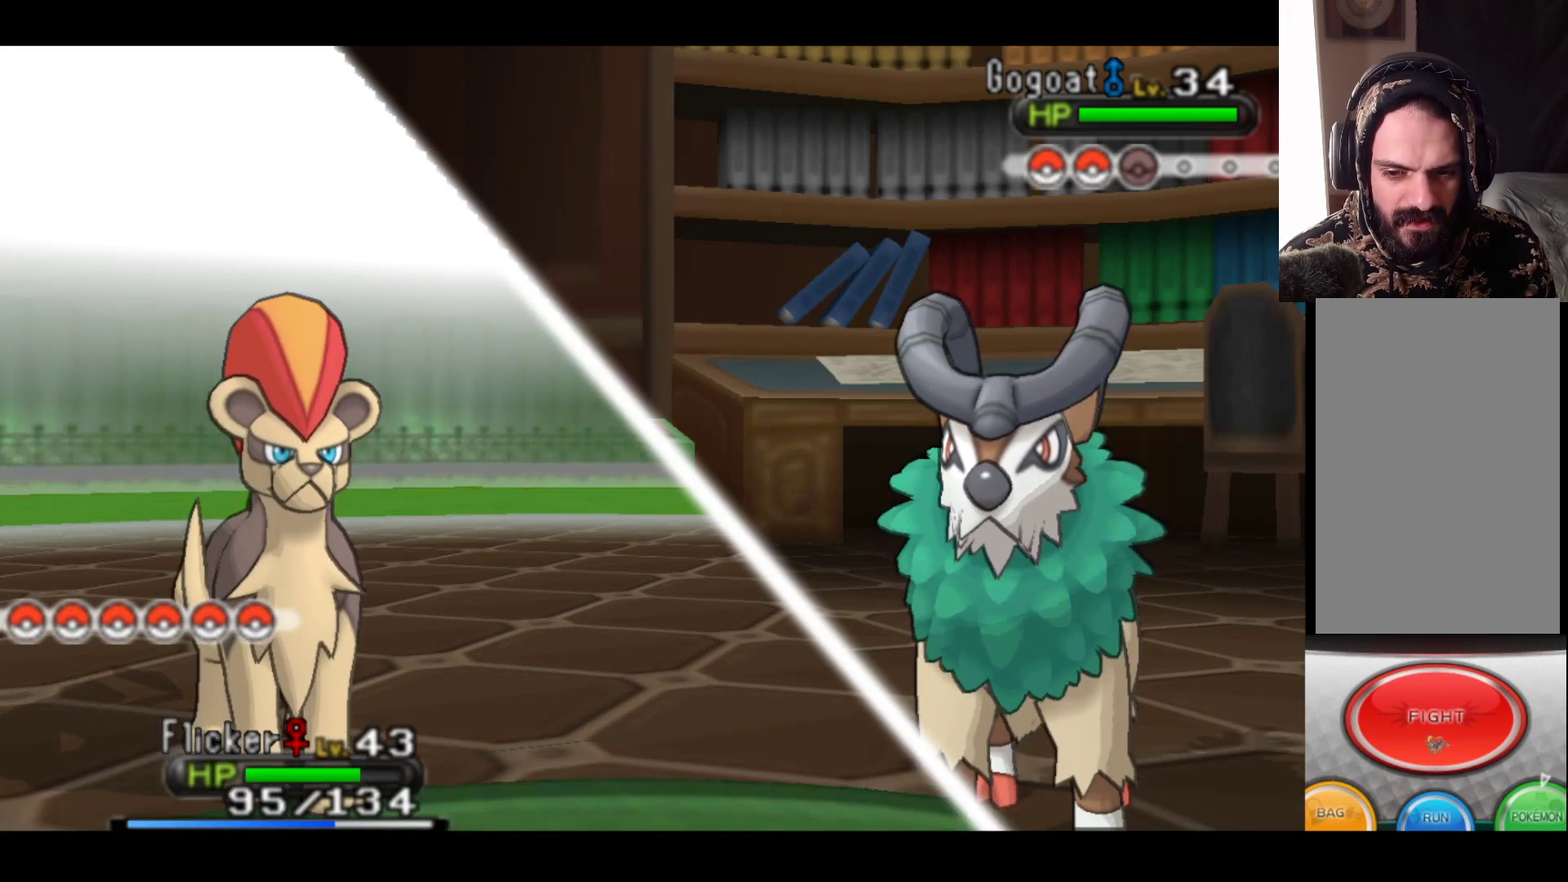
{"buttons": [], "left_stick": "center", "right_stick": "center", "events": [[50, "left_stick", "up"], [200, "left_stick", "center"]]}
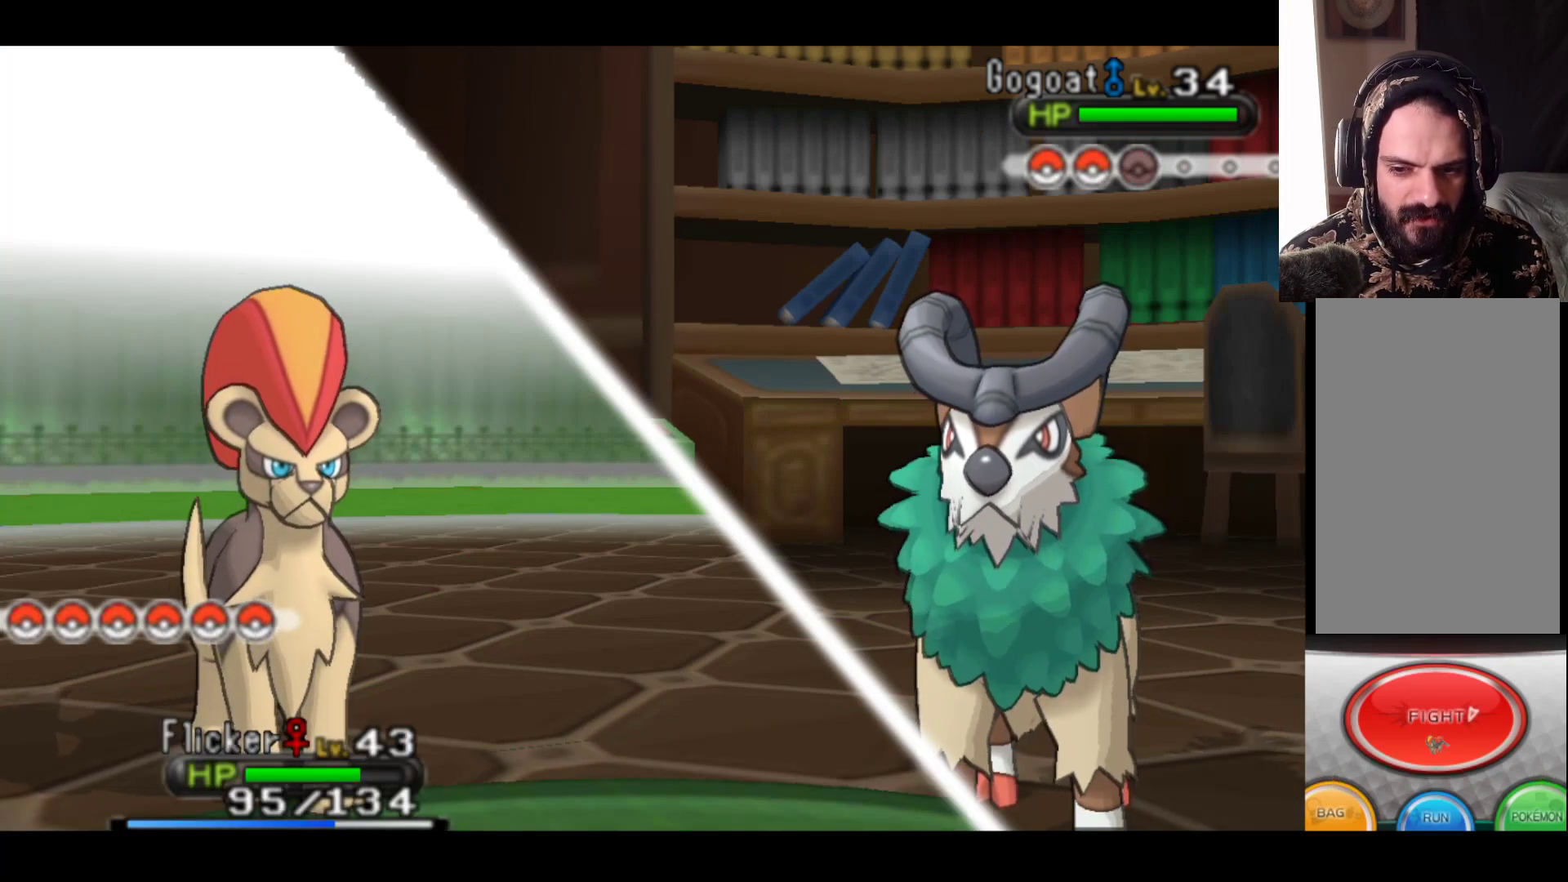
{"buttons": [], "left_stick": "center", "right_stick": "center", "events": []}
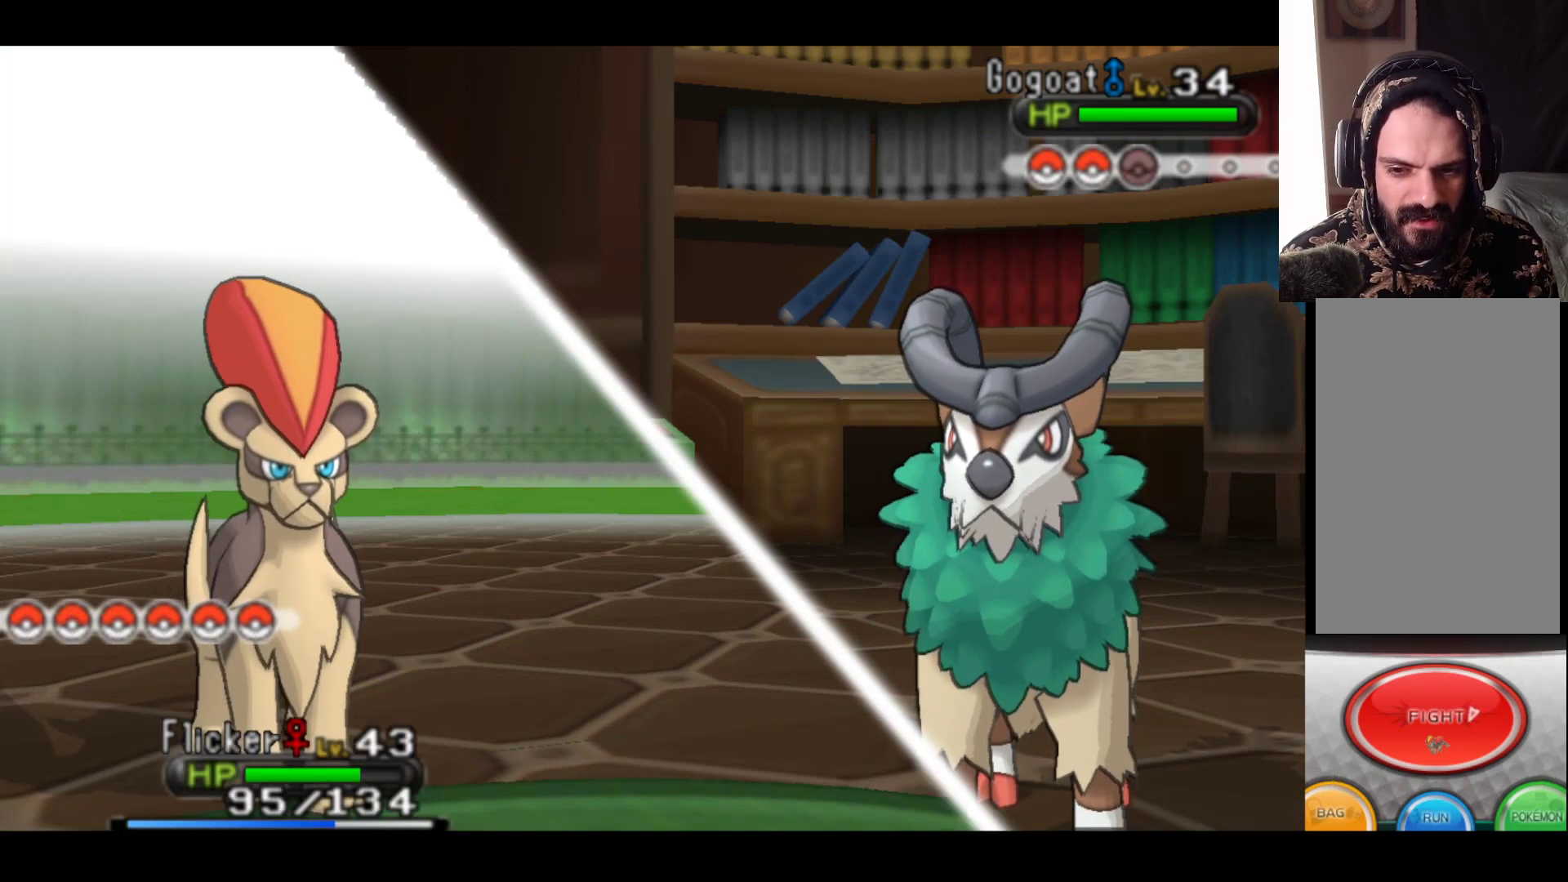
{"buttons": ["A"], "left_stick": "center", "right_stick": "center", "events": [[400, "A", "down"]]}
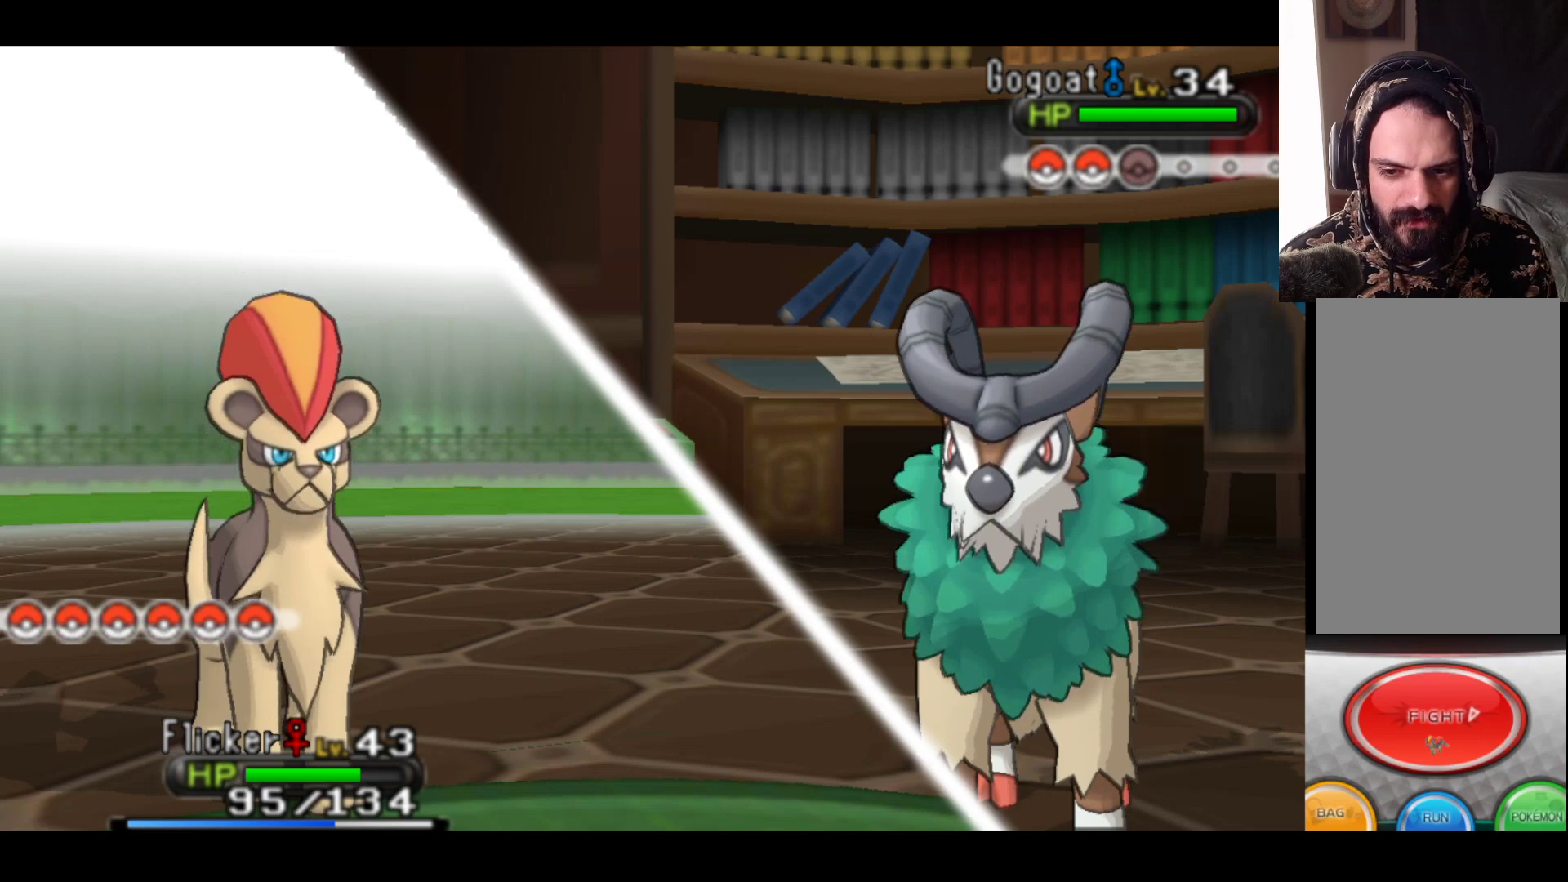
{"buttons": [], "left_stick": "center", "right_stick": "center", "events": [[117, "A", "up"]]}
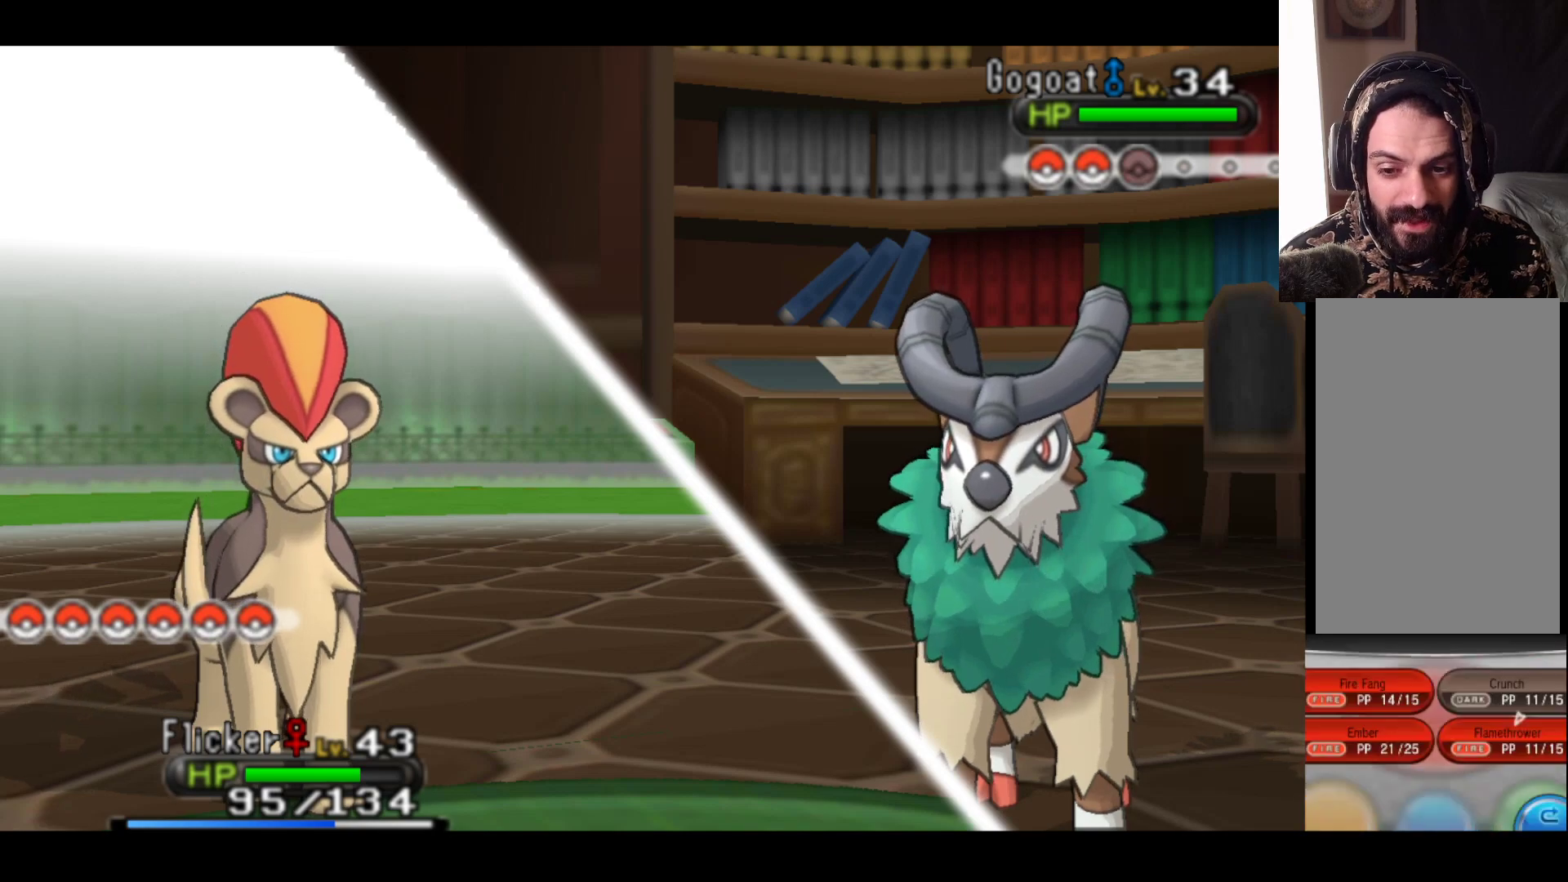
{"buttons": [], "left_stick": "down", "right_stick": "center", "events": [[500, "left_stick", "down"]]}
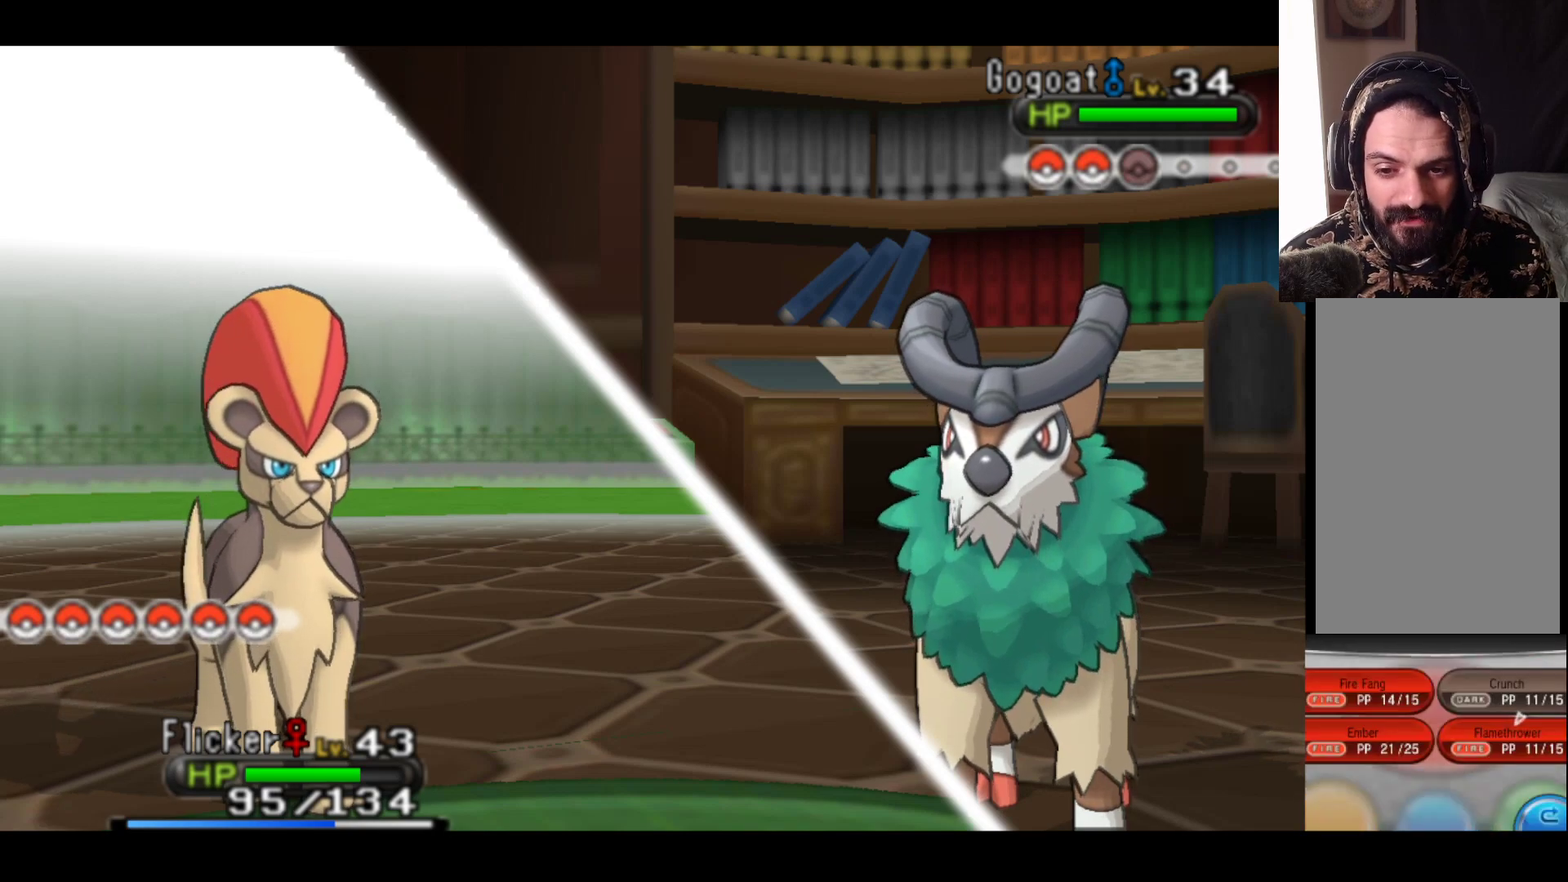
{"buttons": [], "left_stick": "center", "right_stick": "center", "events": [[67, "left_stick", "center"]]}
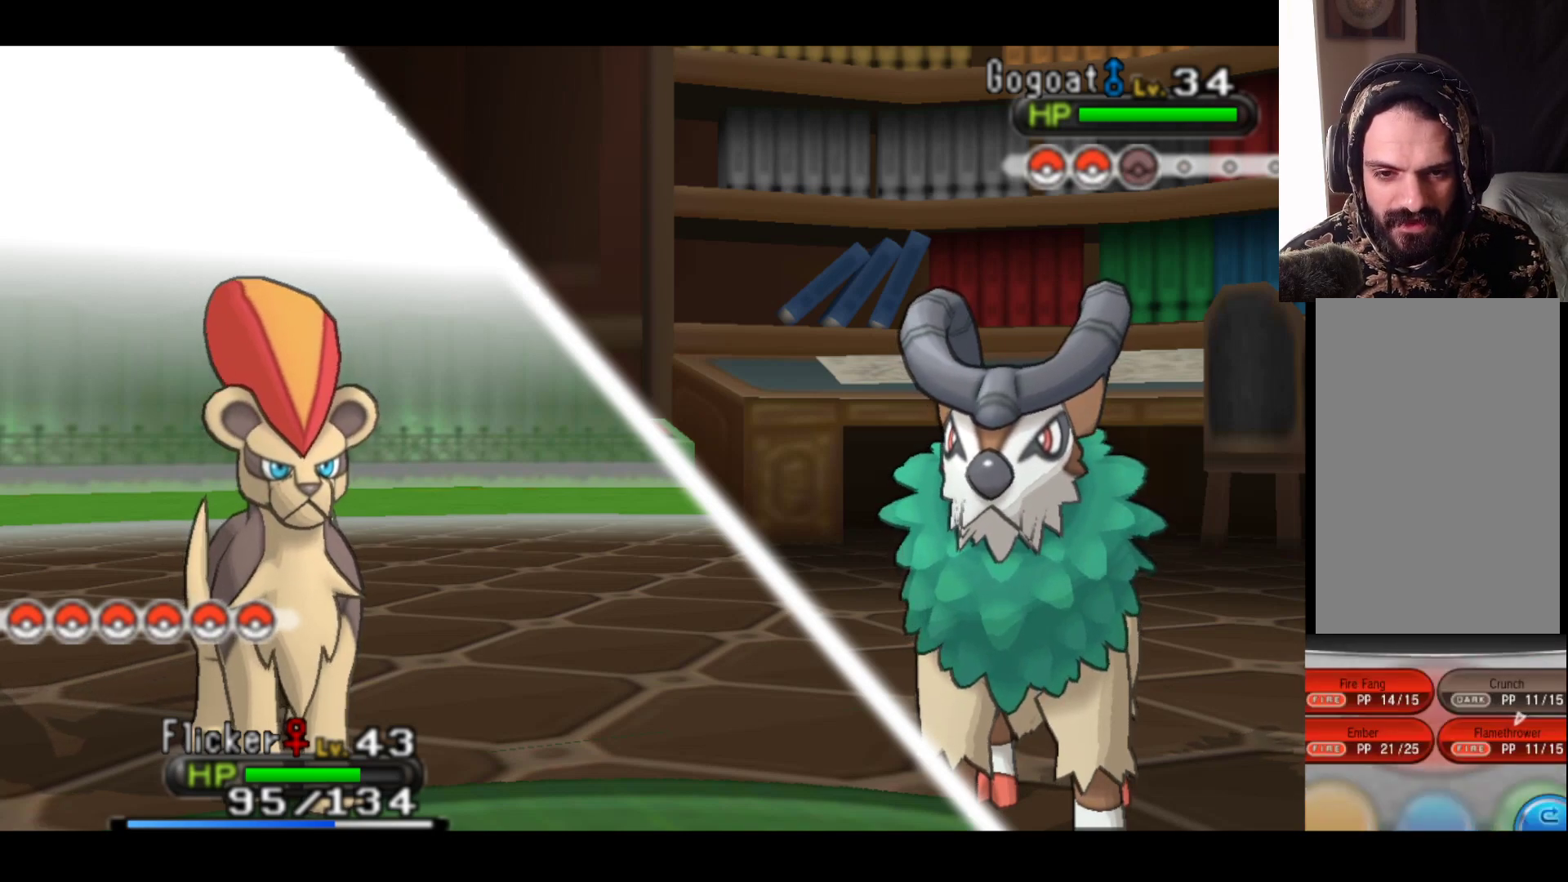
{"buttons": ["A"], "left_stick": "center", "right_stick": "center", "events": [[367, "A", "down"]]}
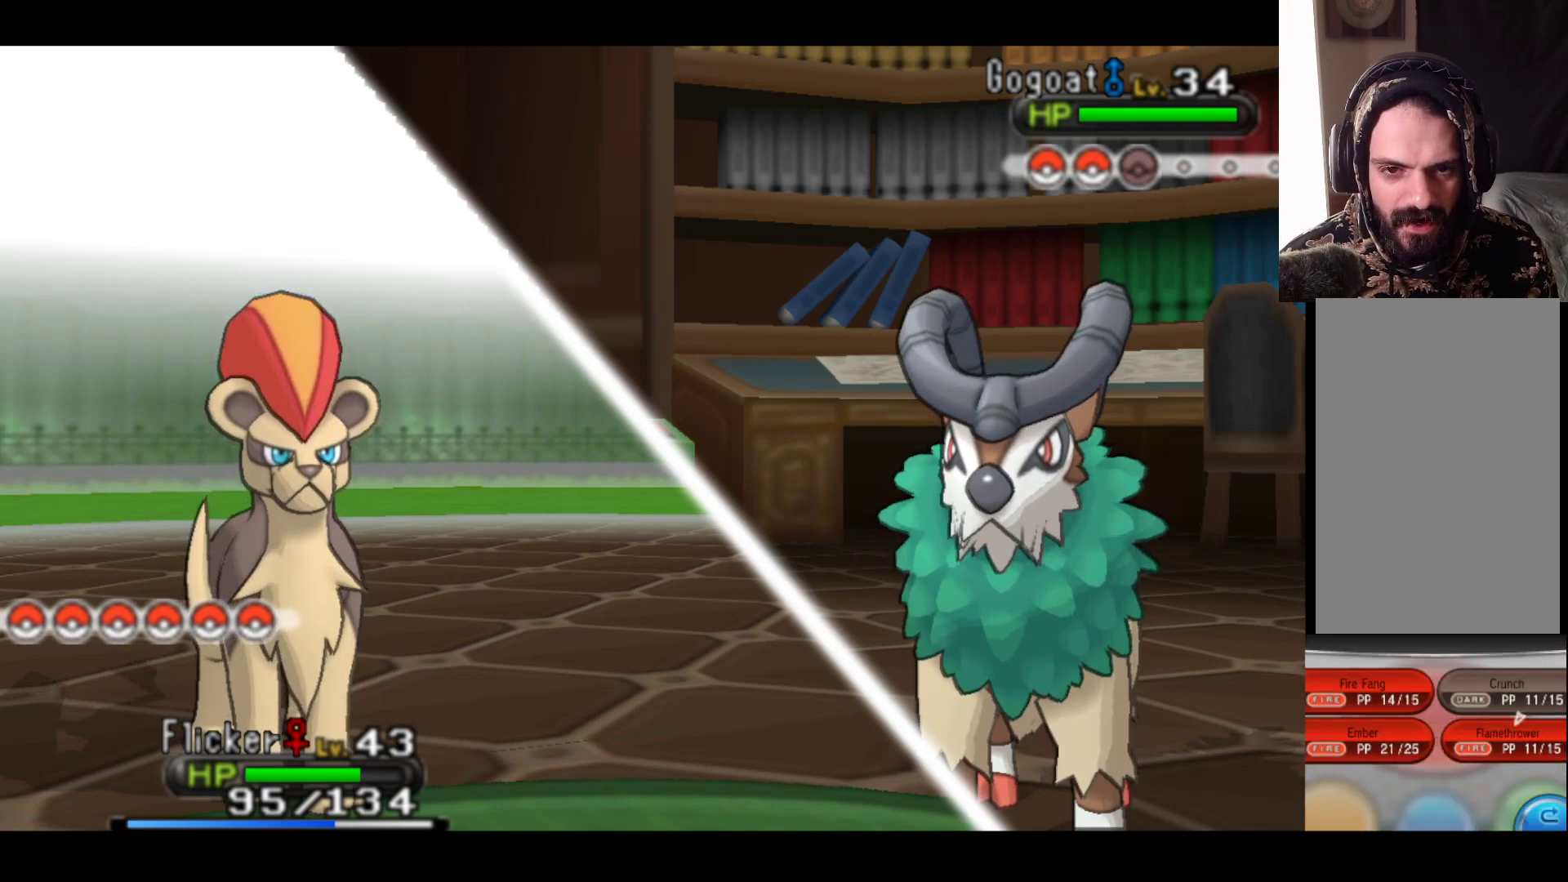
{"buttons": ["A"], "left_stick": "center", "right_stick": "center", "events": [[17, "A", "up"], [383, "A", "down"]]}
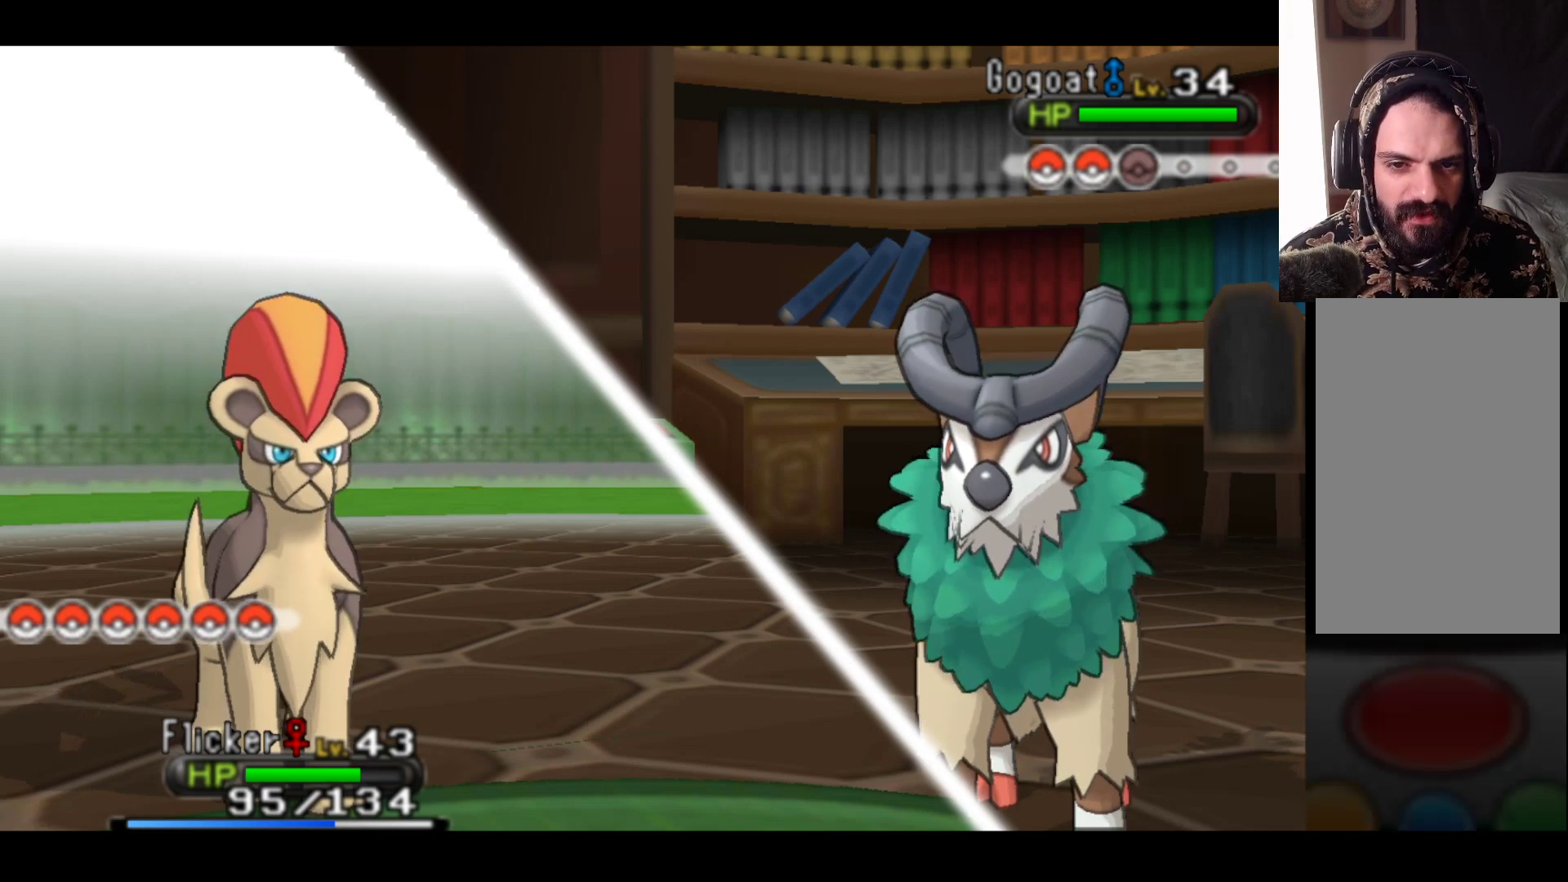
{"buttons": [], "left_stick": "center", "right_stick": "center", "events": [[67, "A", "up"]]}
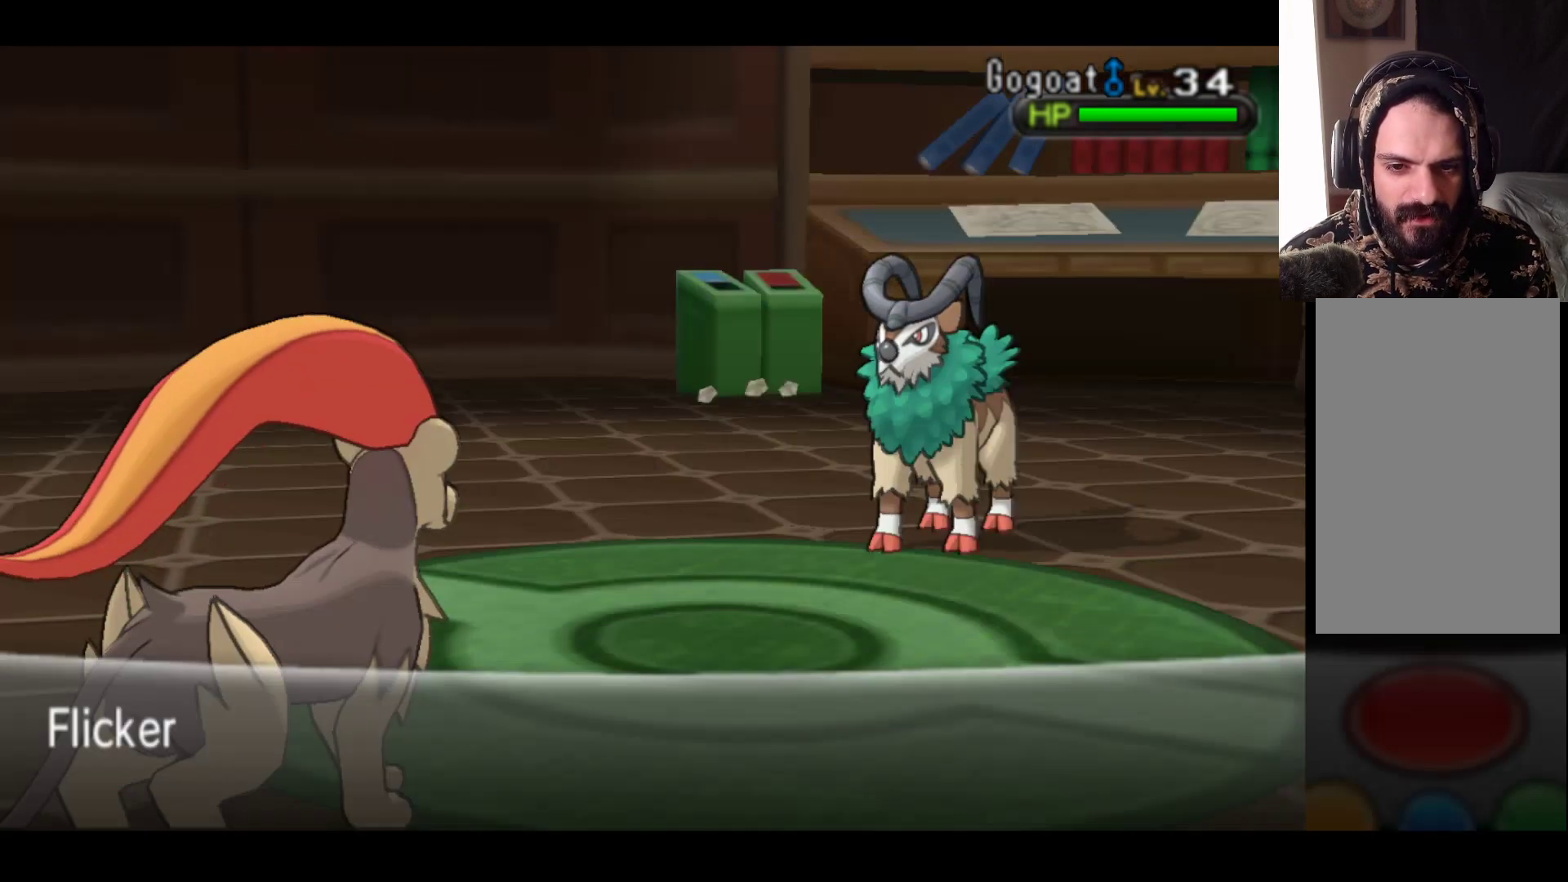
{"buttons": [], "left_stick": "center", "right_stick": "center", "events": []}
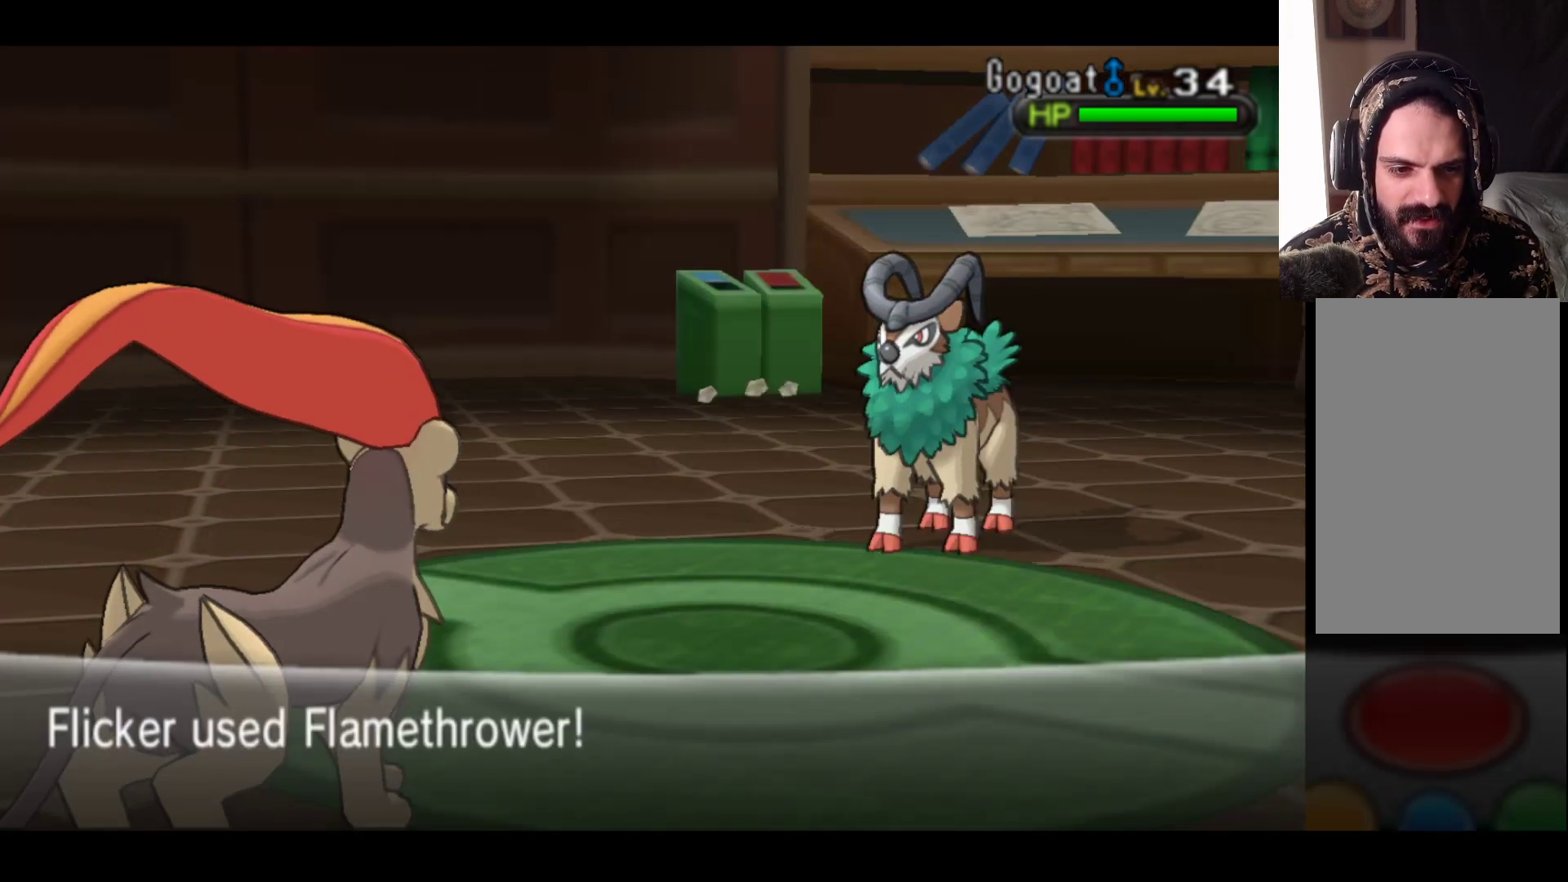
{"buttons": [], "left_stick": "center", "right_stick": "center", "events": []}
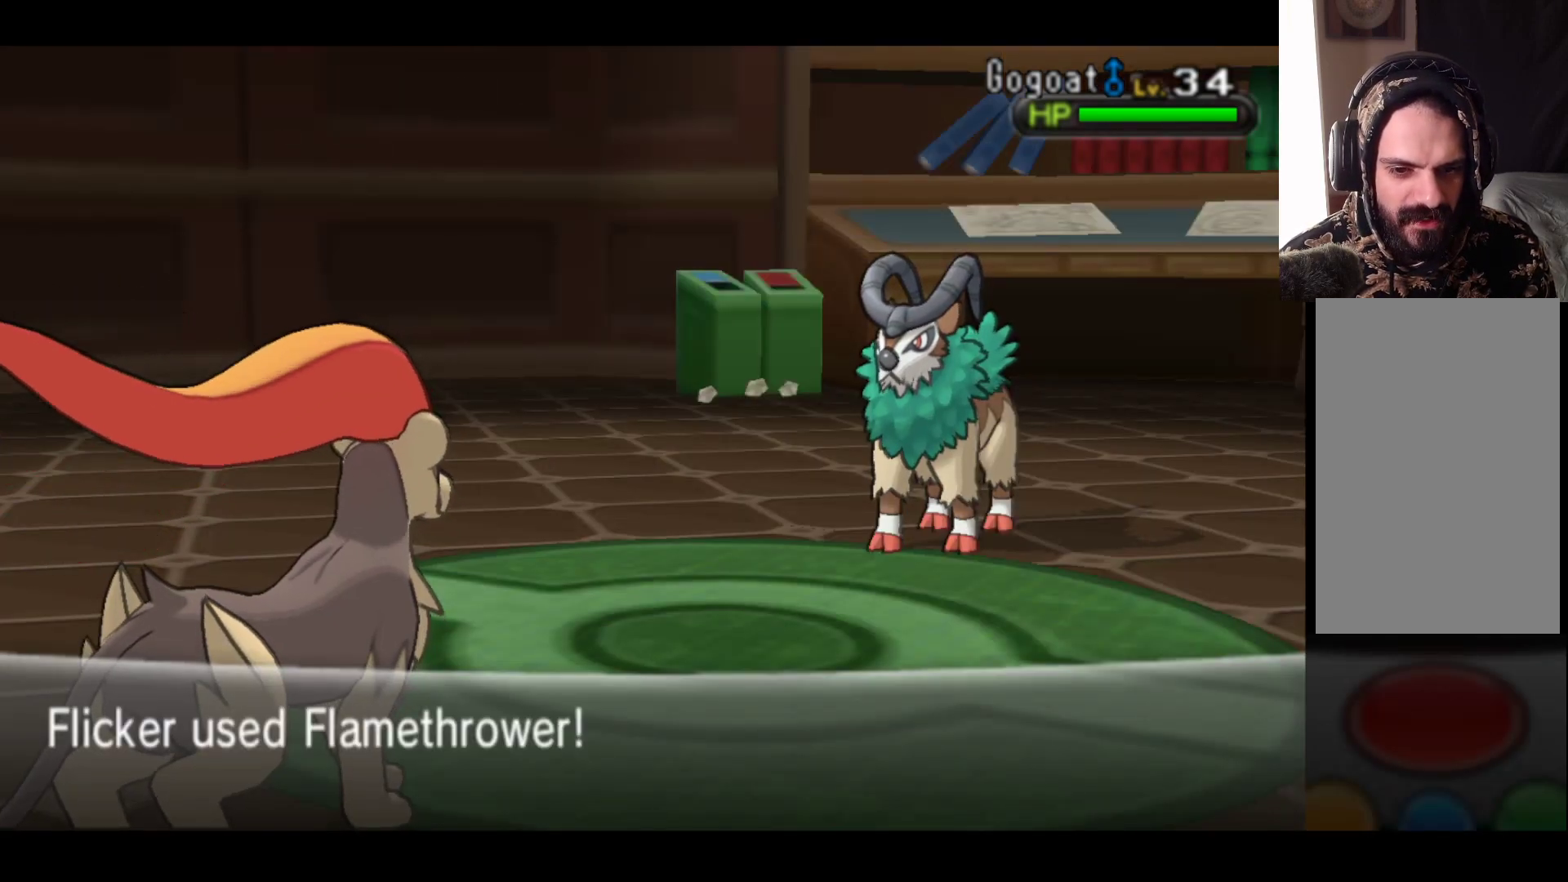
{"buttons": ["A"], "left_stick": "center", "right_stick": "center", "events": [[417, "A", "down"]]}
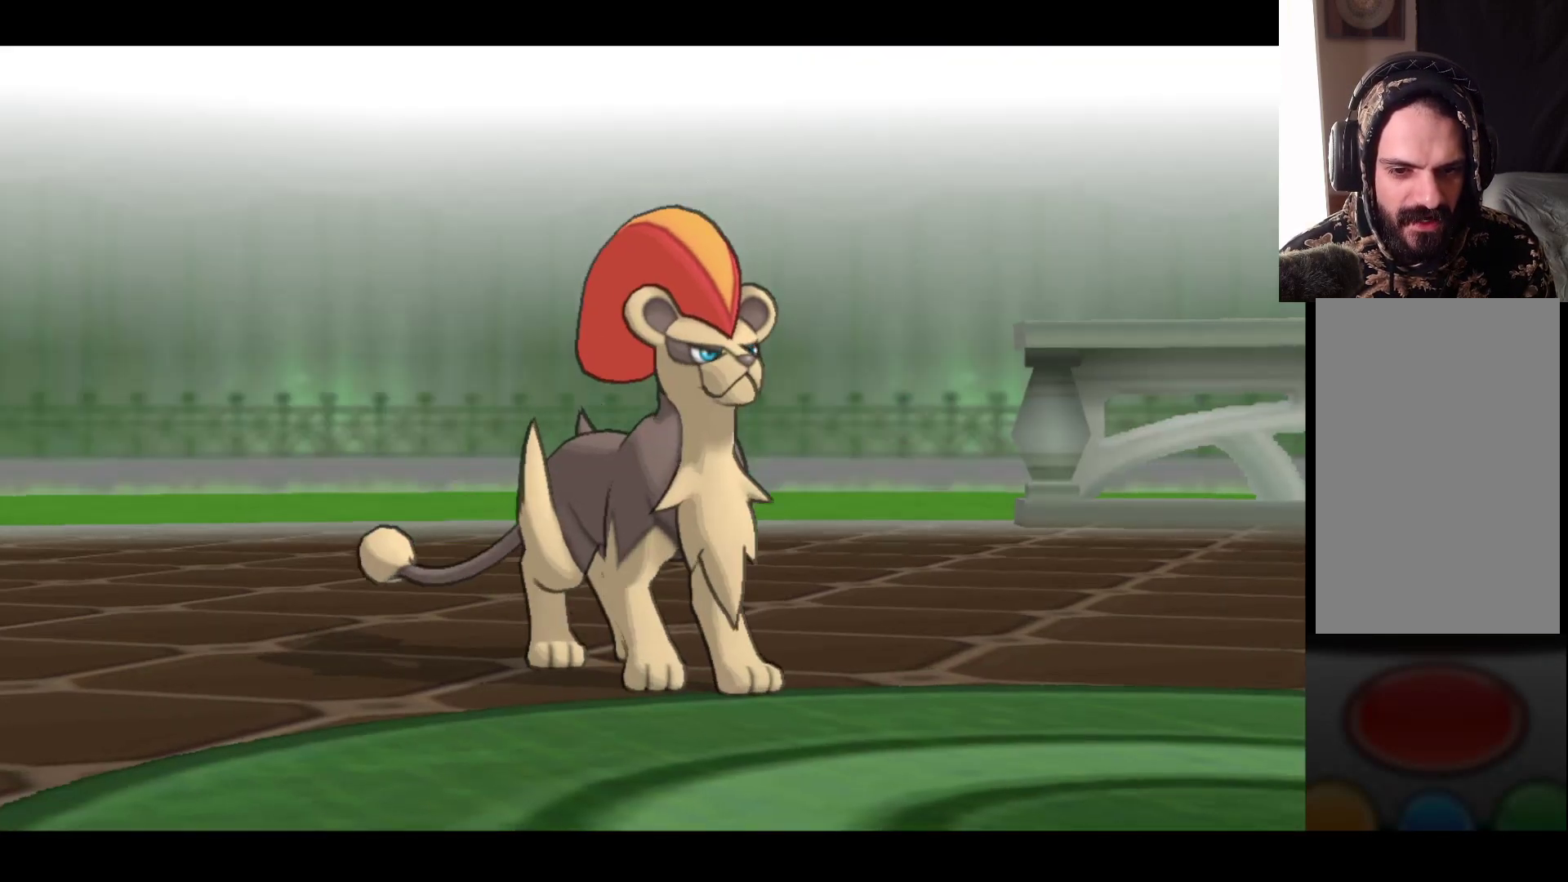
{"buttons": [], "left_stick": "center", "right_stick": "center", "events": [[50, "A", "up"], [233, "A", "down"], [400, "A", "up"]]}
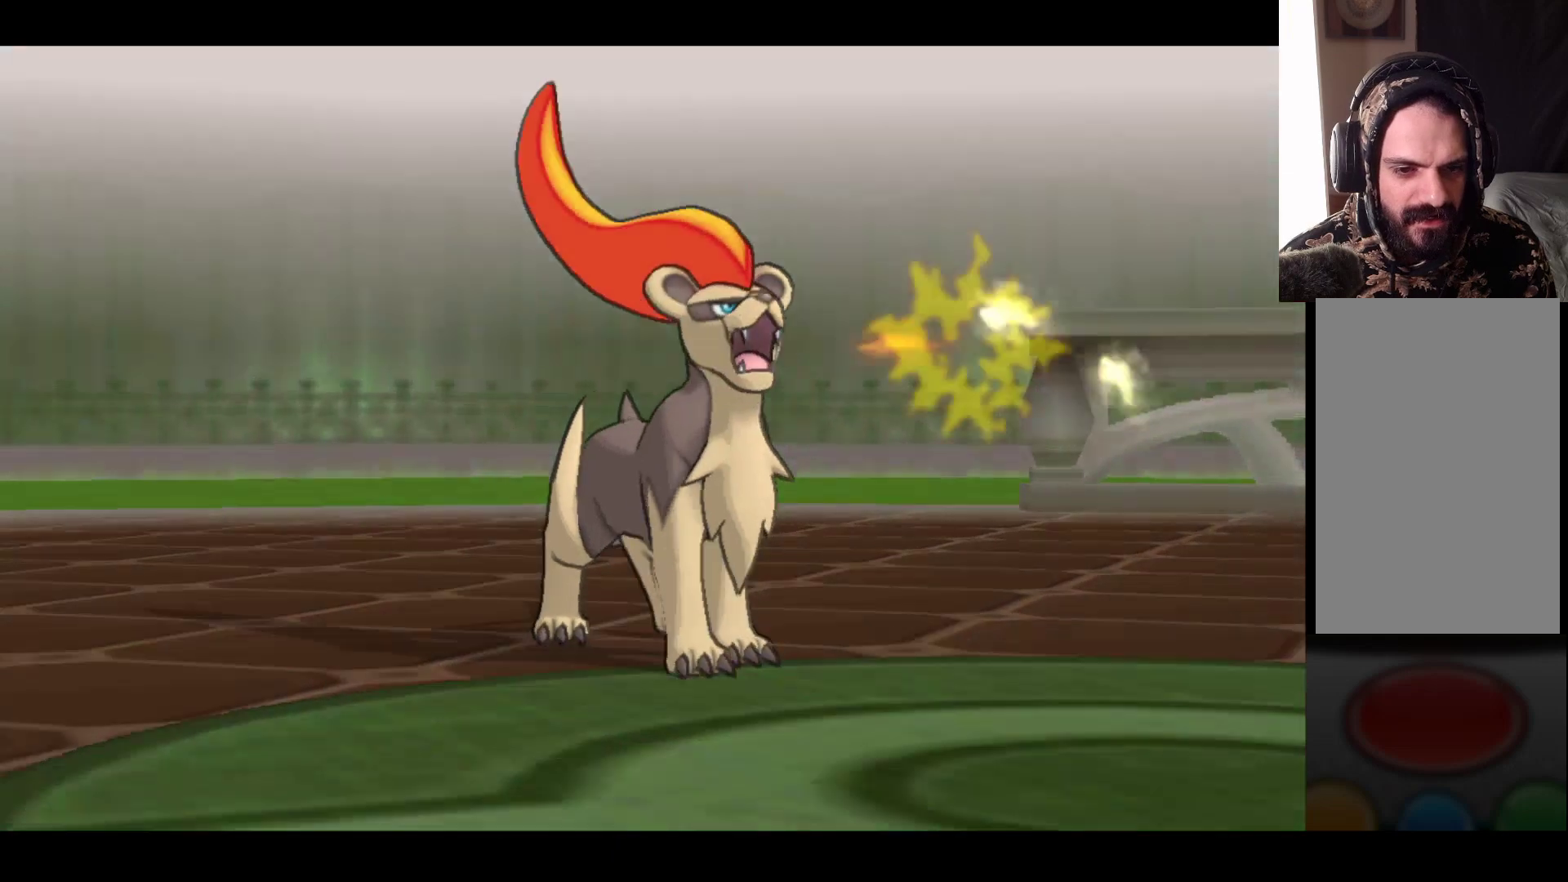
{"buttons": ["A"], "left_stick": "center", "right_stick": "center", "events": [[50, "A", "down"], [217, "A", "up"], [400, "A", "down"]]}
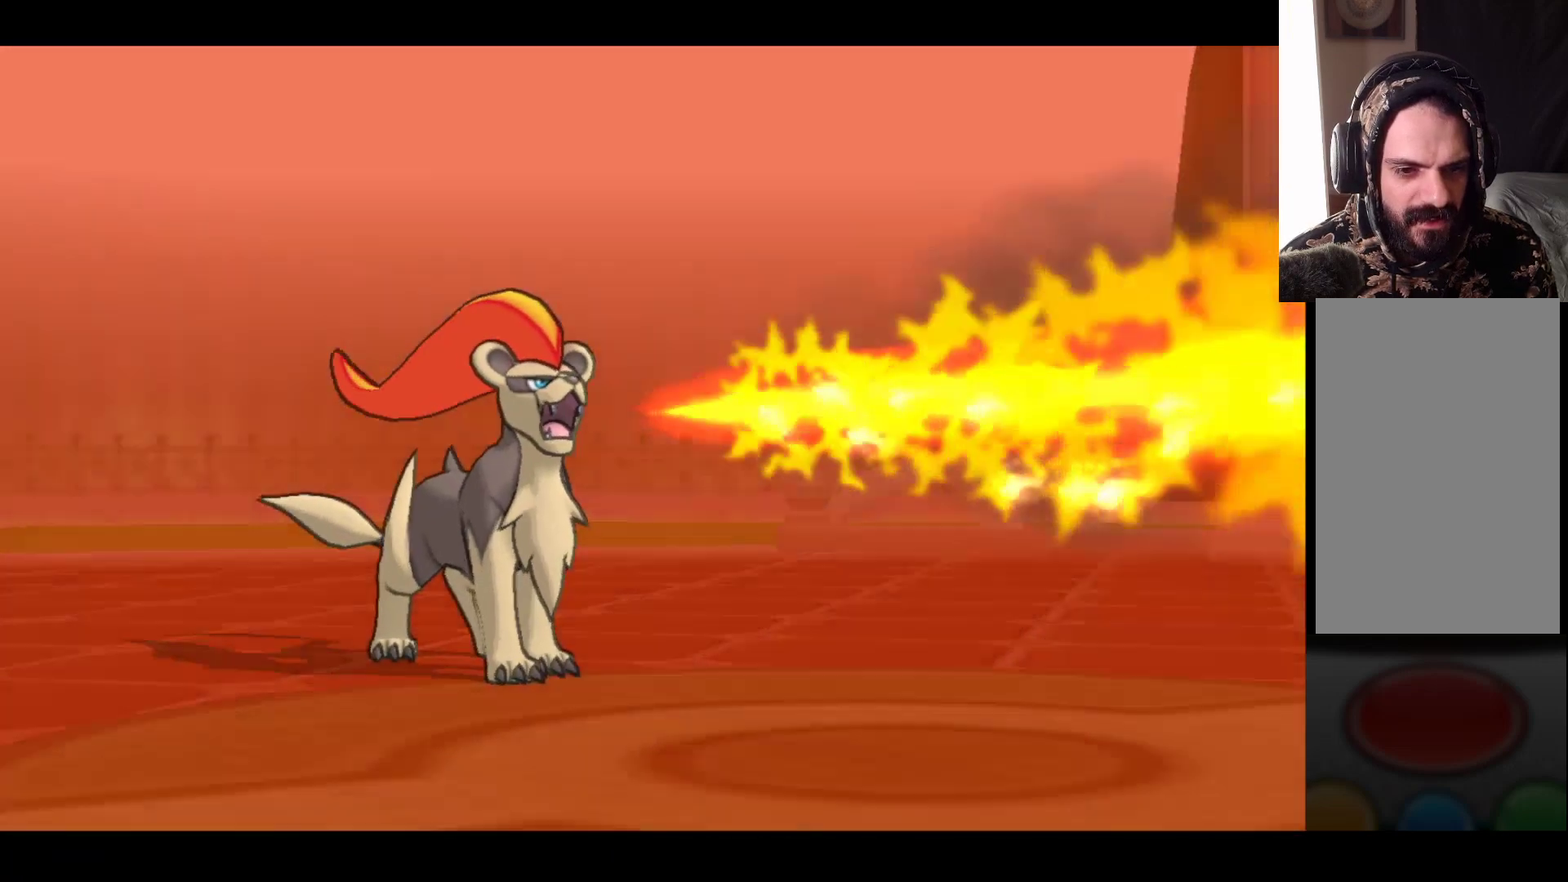
{"buttons": [], "left_stick": "center", "right_stick": "center", "events": [[67, "A", "up"]]}
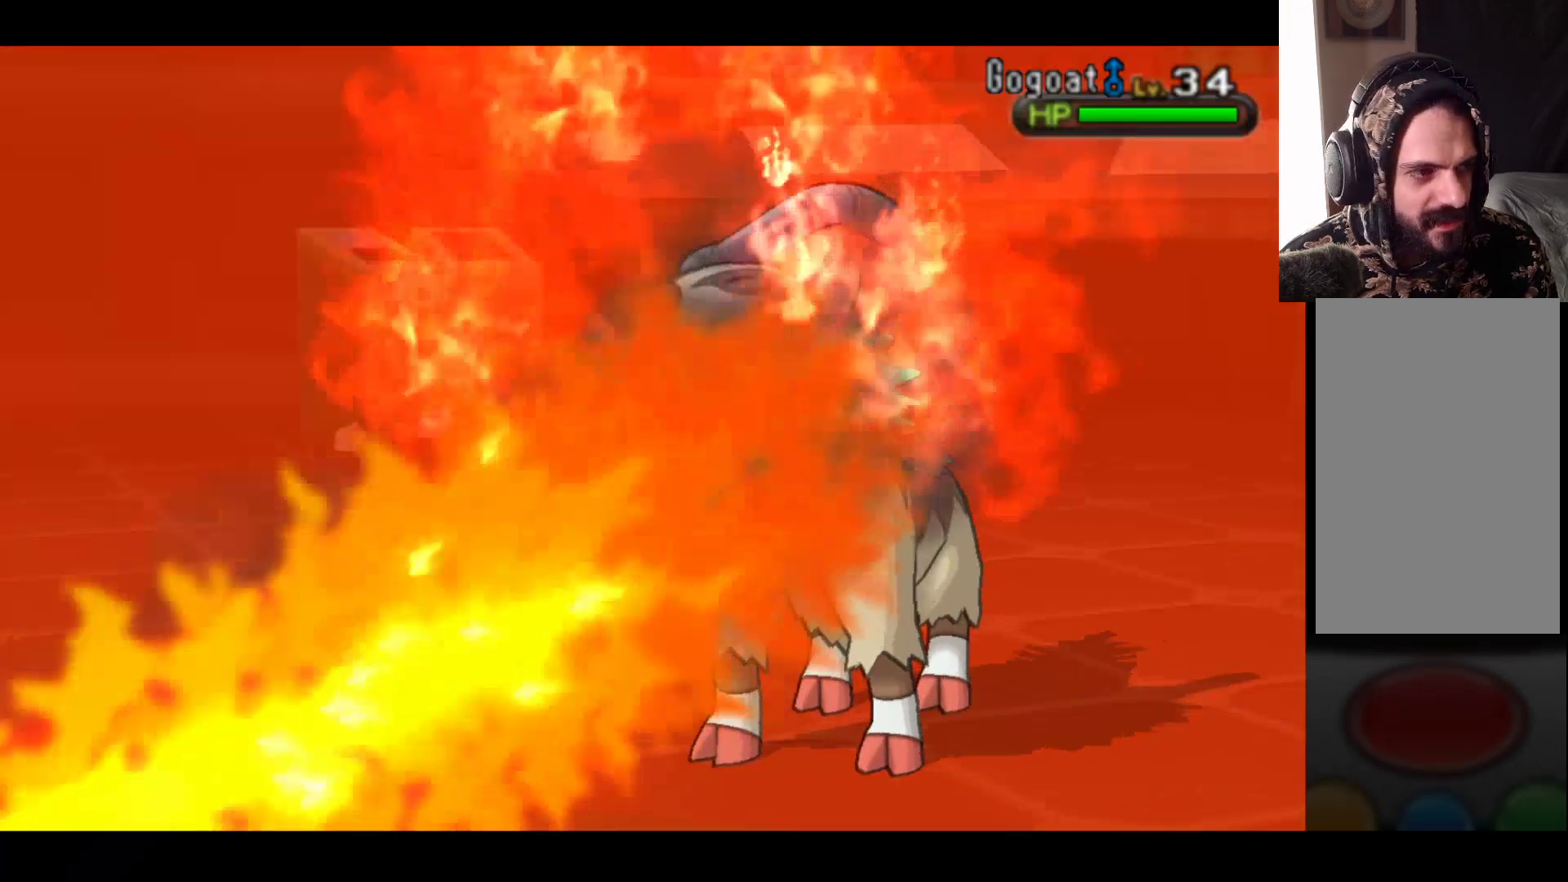
{"buttons": [], "left_stick": "center", "right_stick": "center", "events": []}
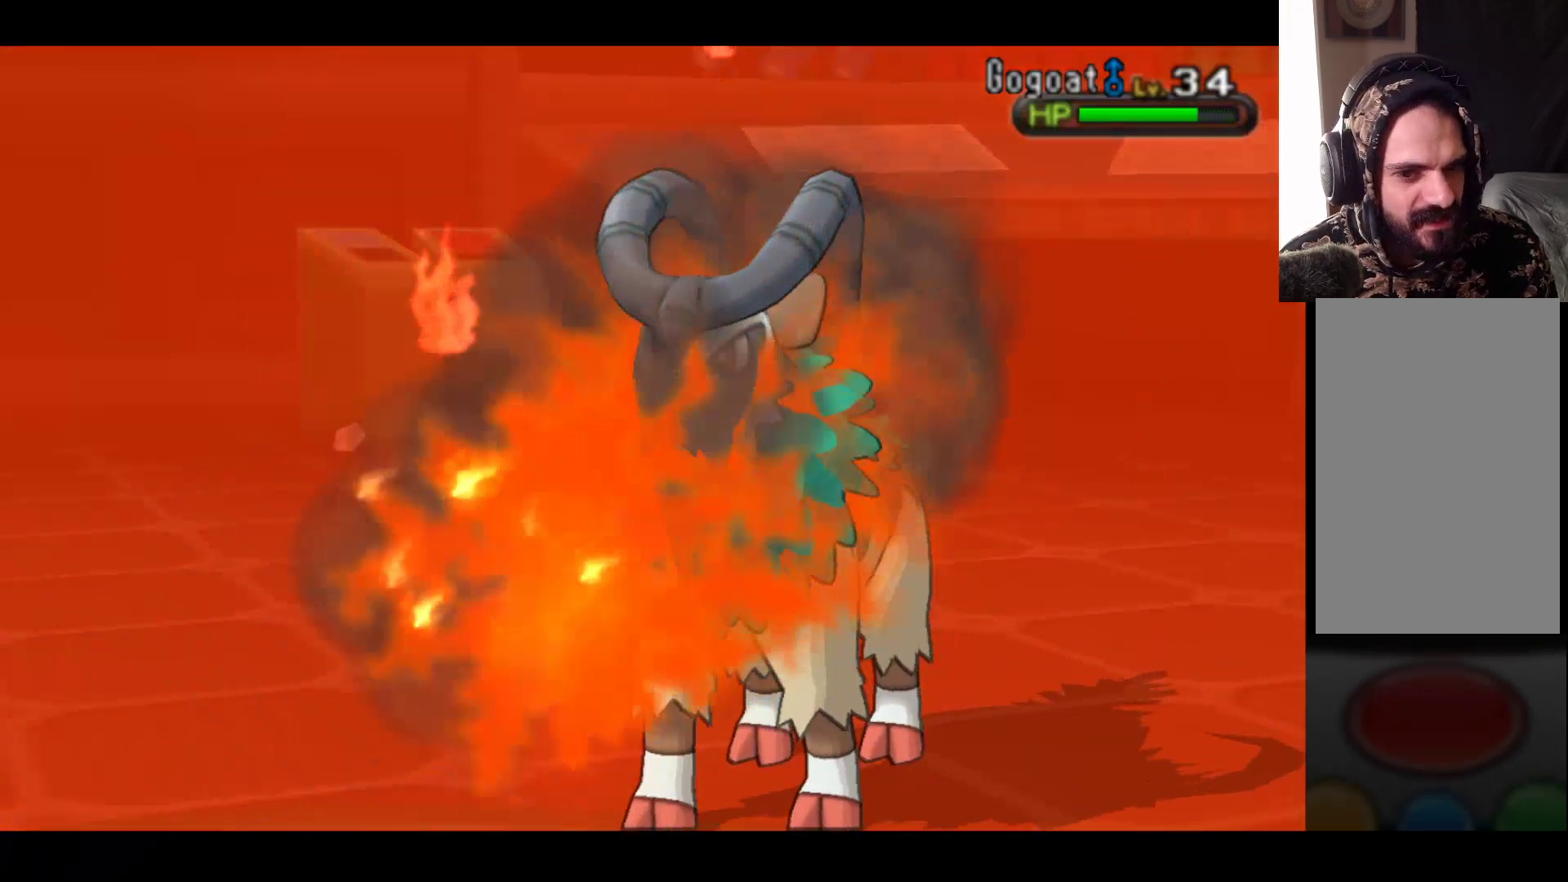
{"buttons": [], "left_stick": "center", "right_stick": "center", "events": []}
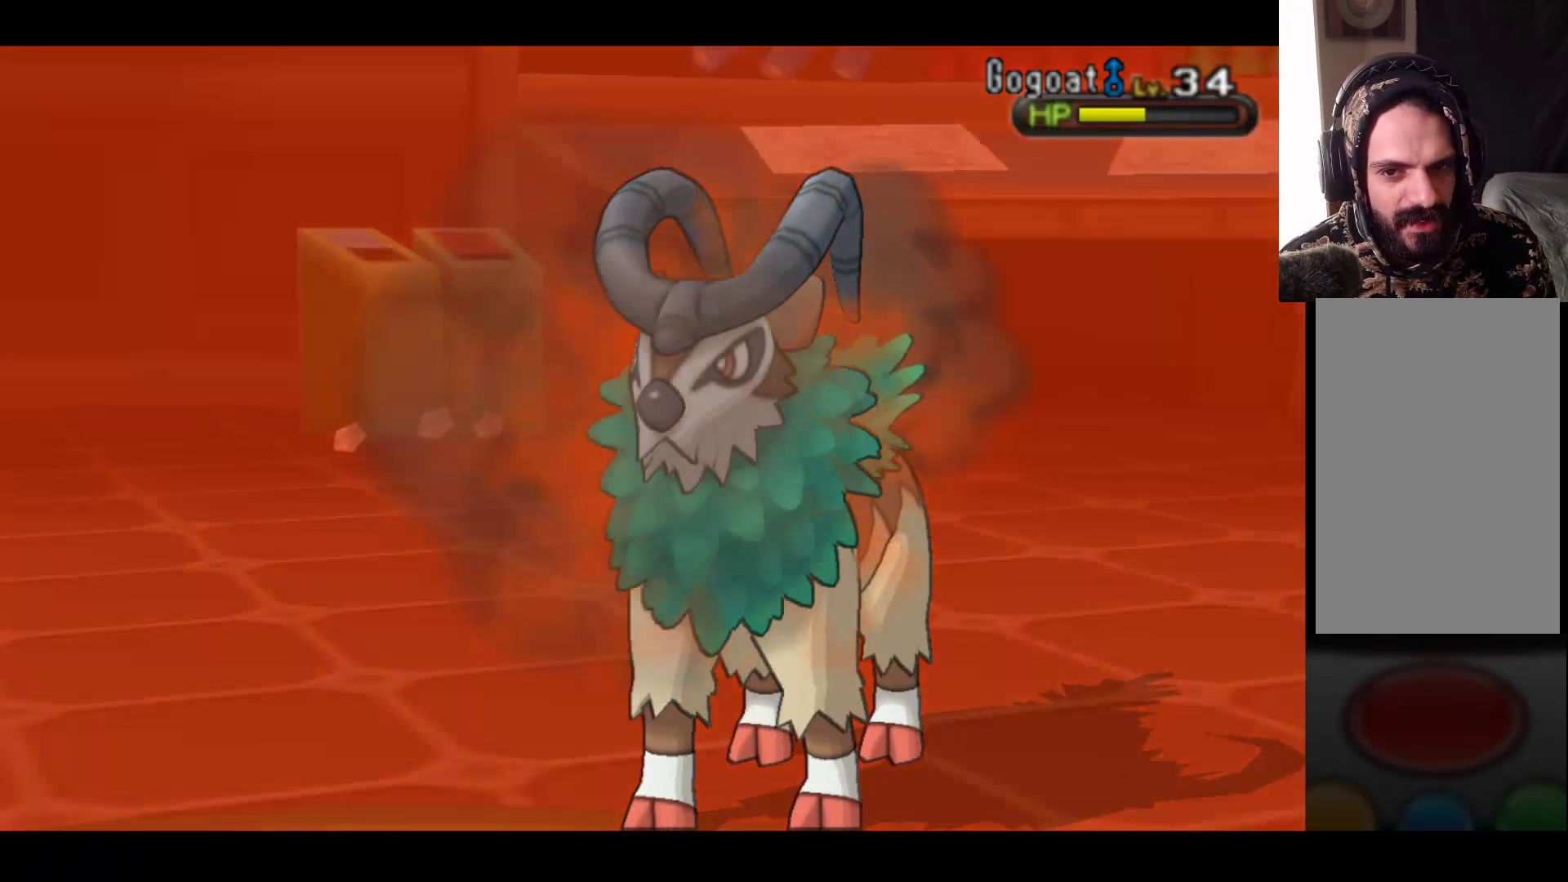
{"buttons": [], "left_stick": "center", "right_stick": "center", "events": []}
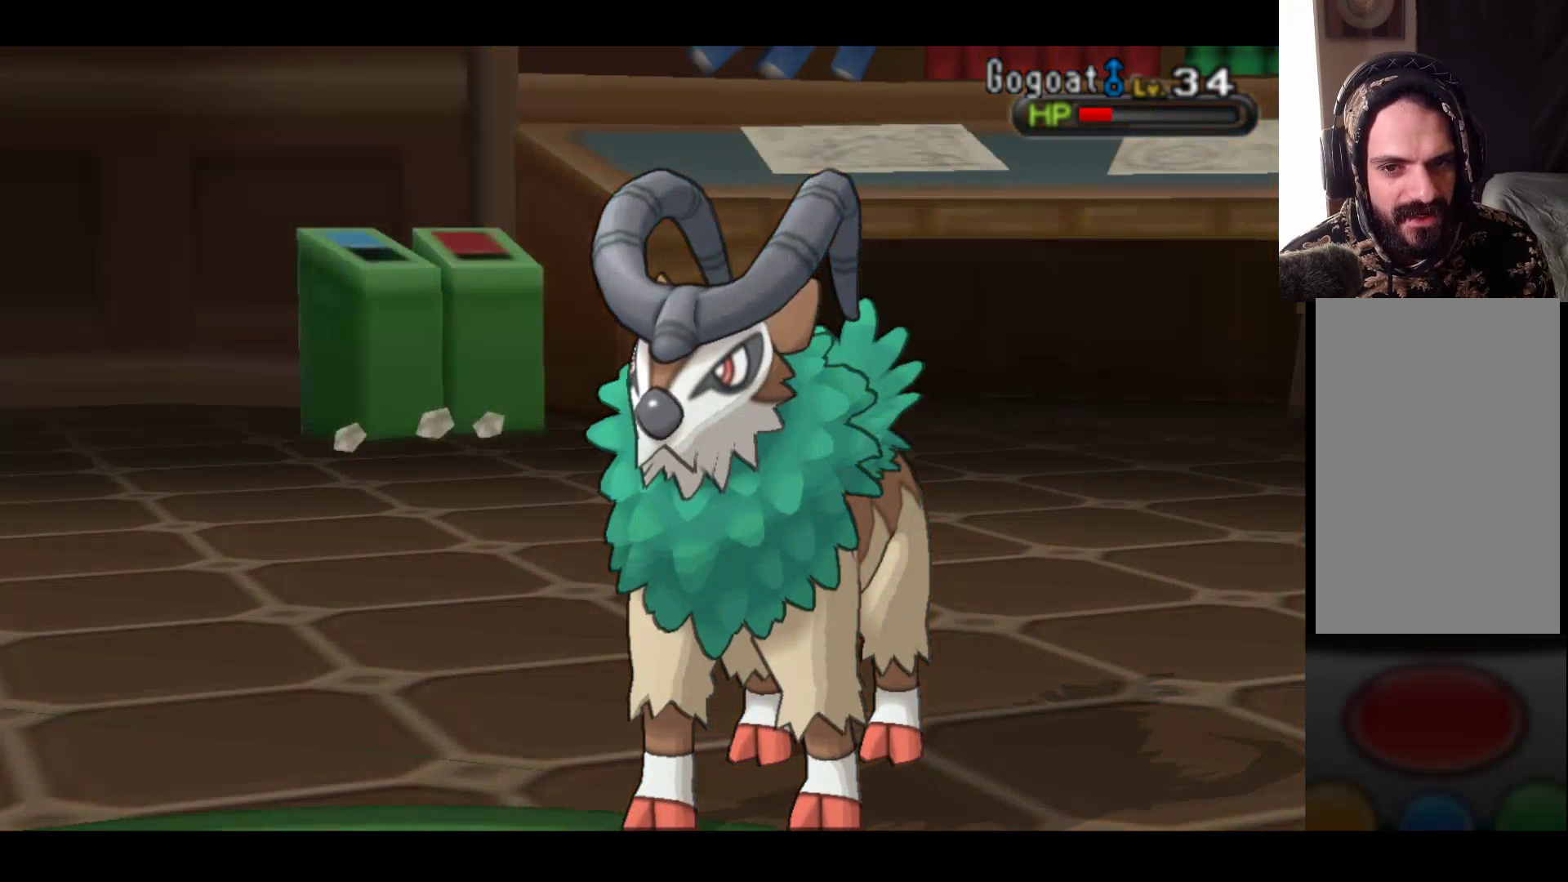
{"buttons": ["A"], "left_stick": "center", "right_stick": "center", "events": [[417, "A", "down"]]}
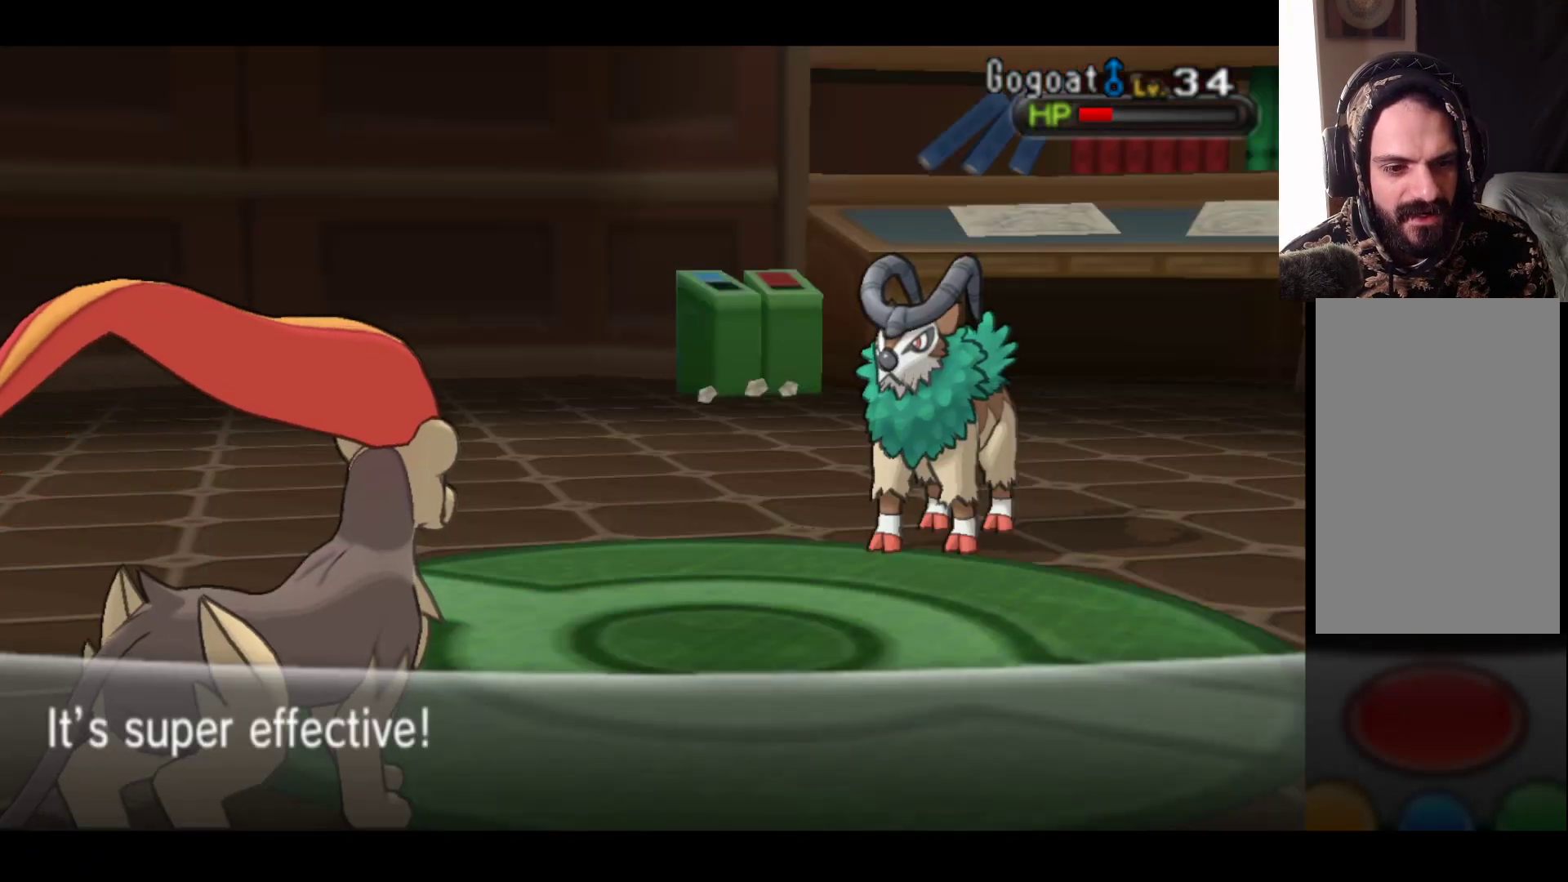
{"buttons": [], "left_stick": "center", "right_stick": "center", "events": [[200, "A", "up"]]}
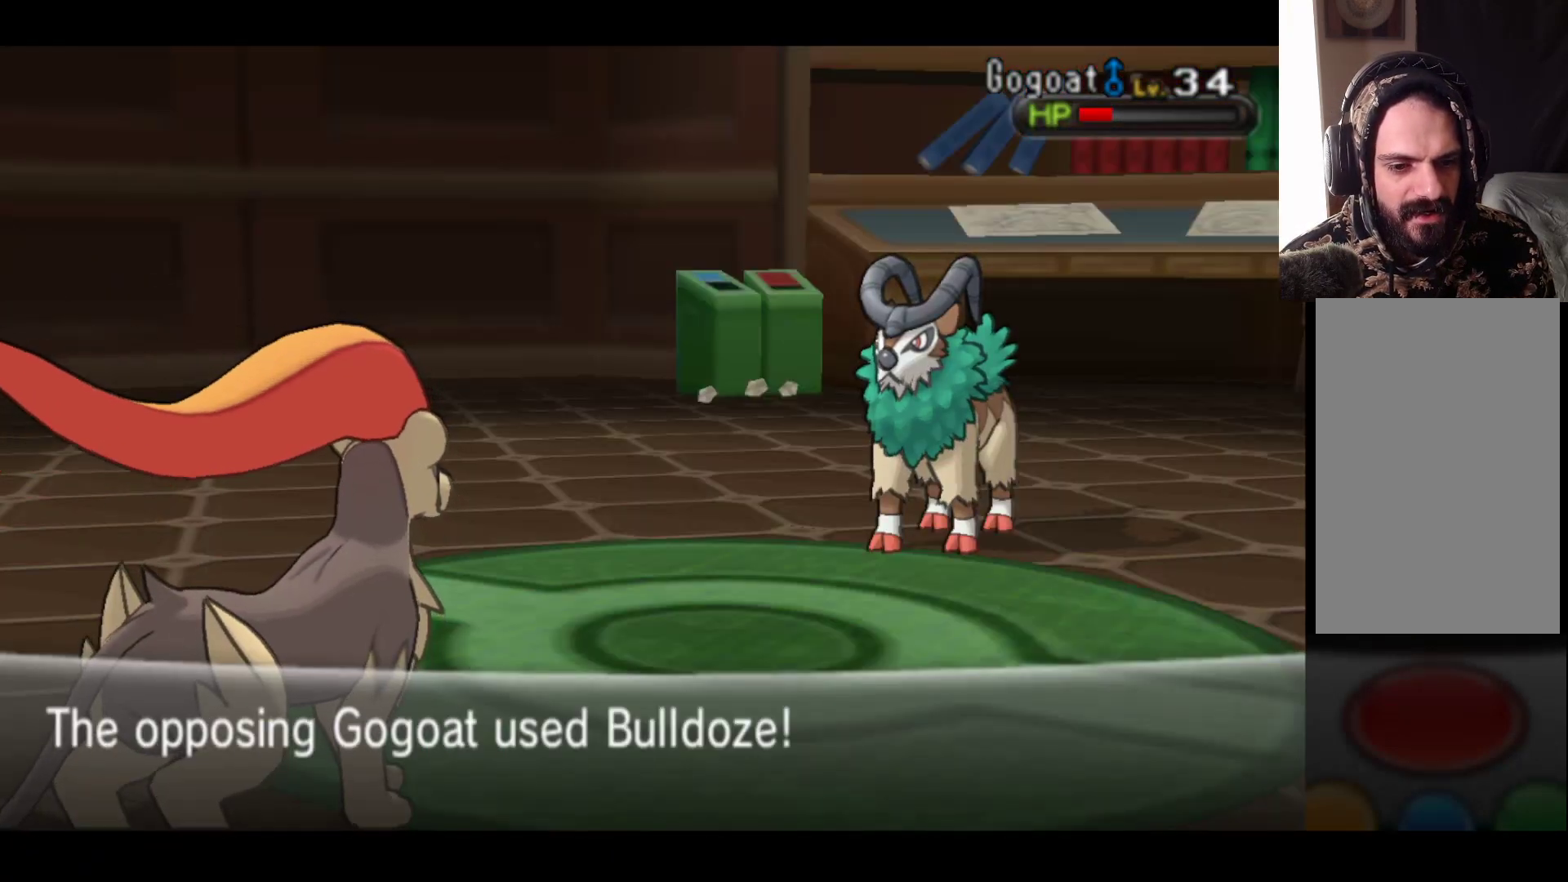
{"buttons": [], "left_stick": "center", "right_stick": "center", "events": [[83, "A", "down"], [367, "A", "up"]]}
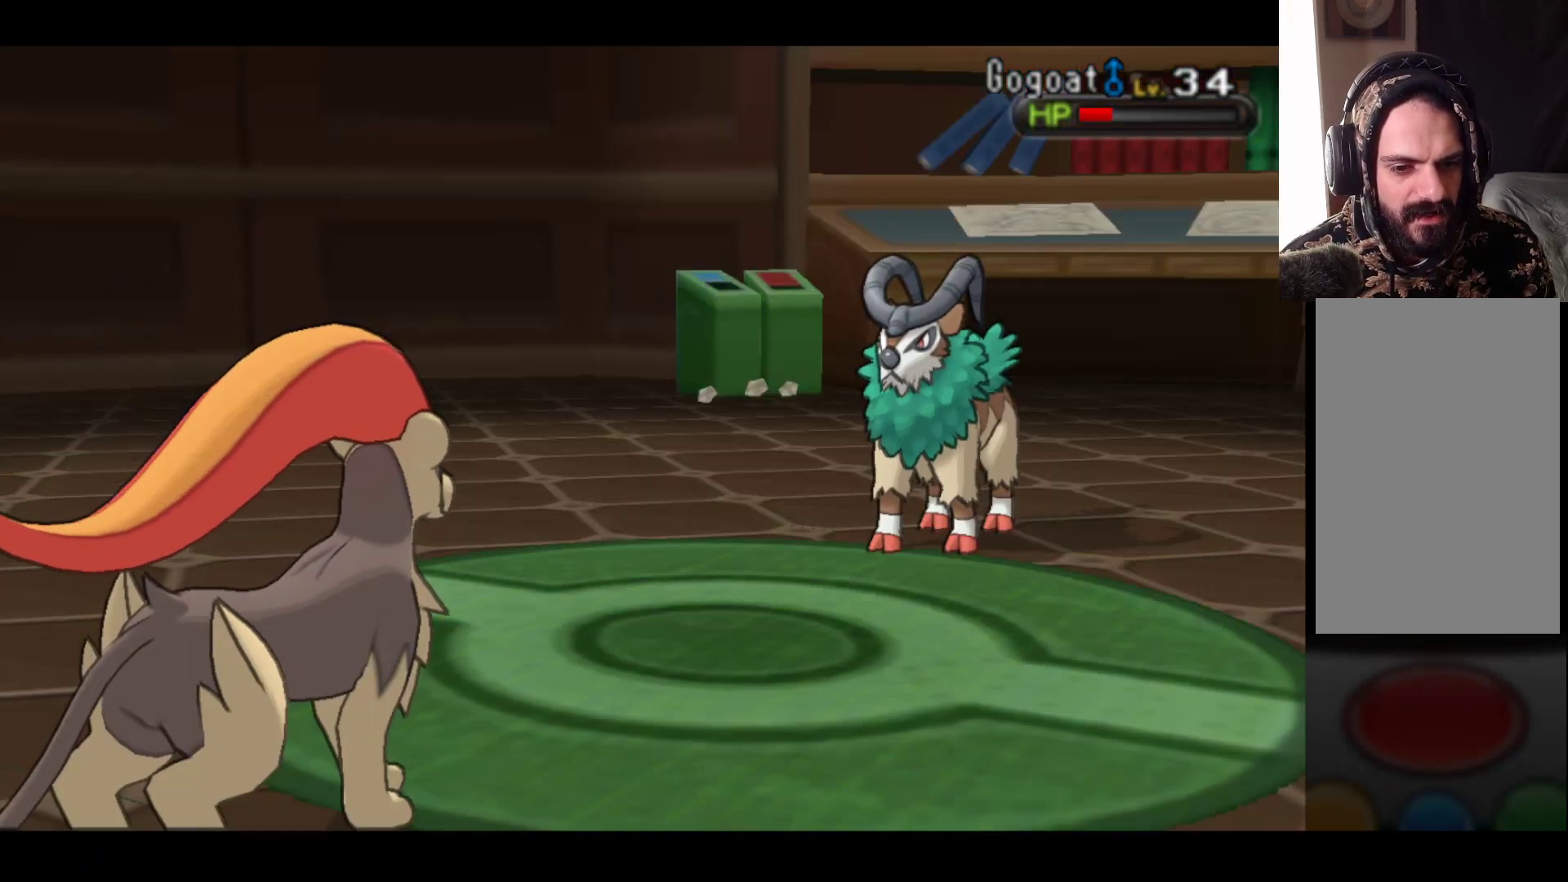
{"buttons": [], "left_stick": "center", "right_stick": "center", "events": []}
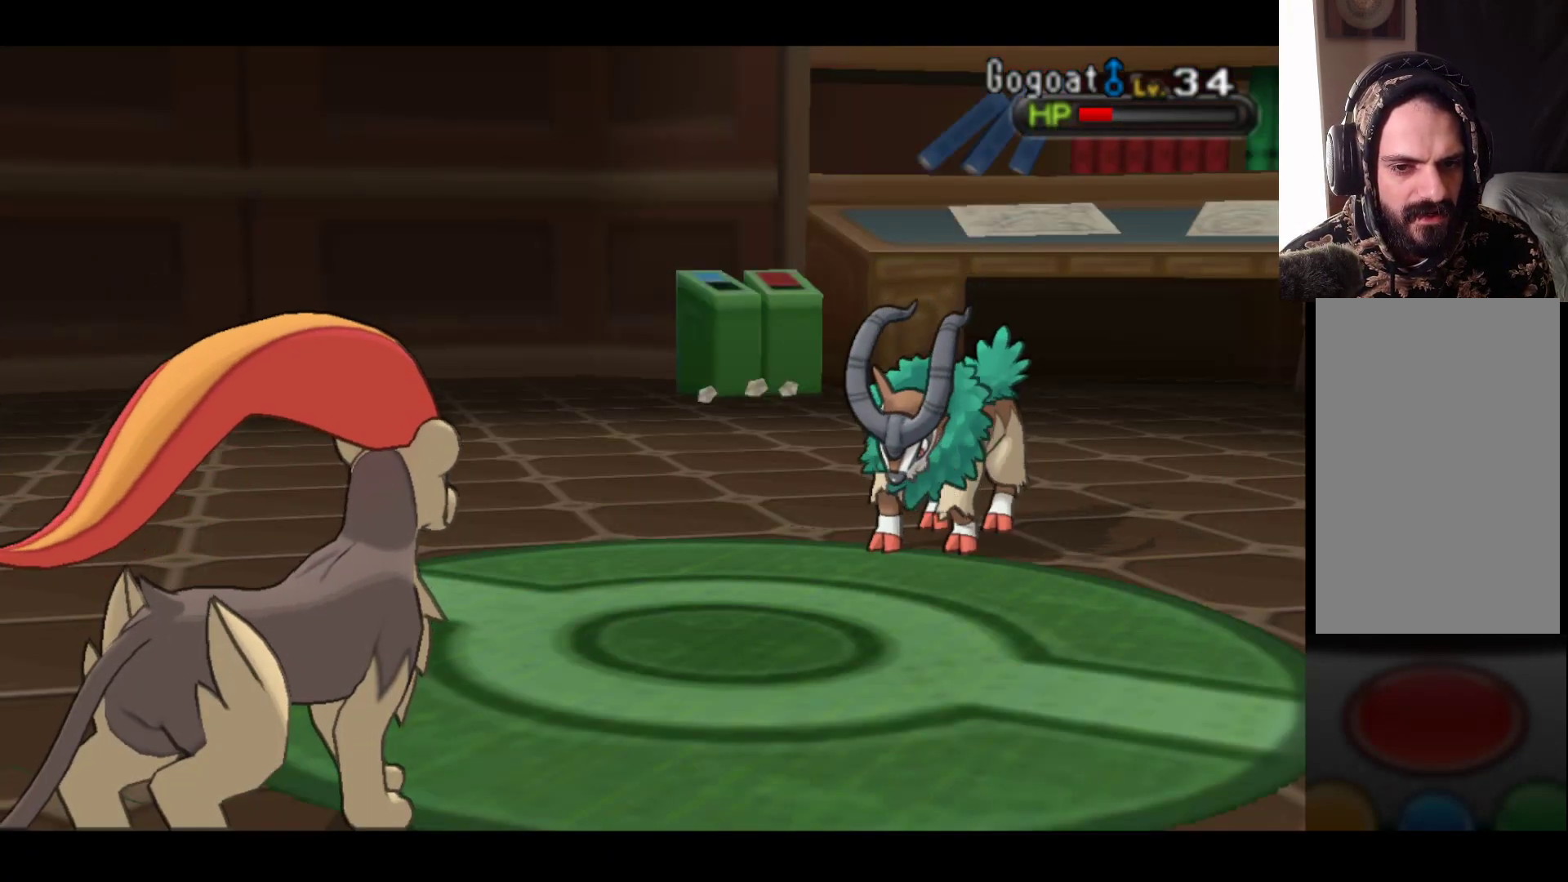
{"buttons": [], "left_stick": "center", "right_stick": "center", "events": []}
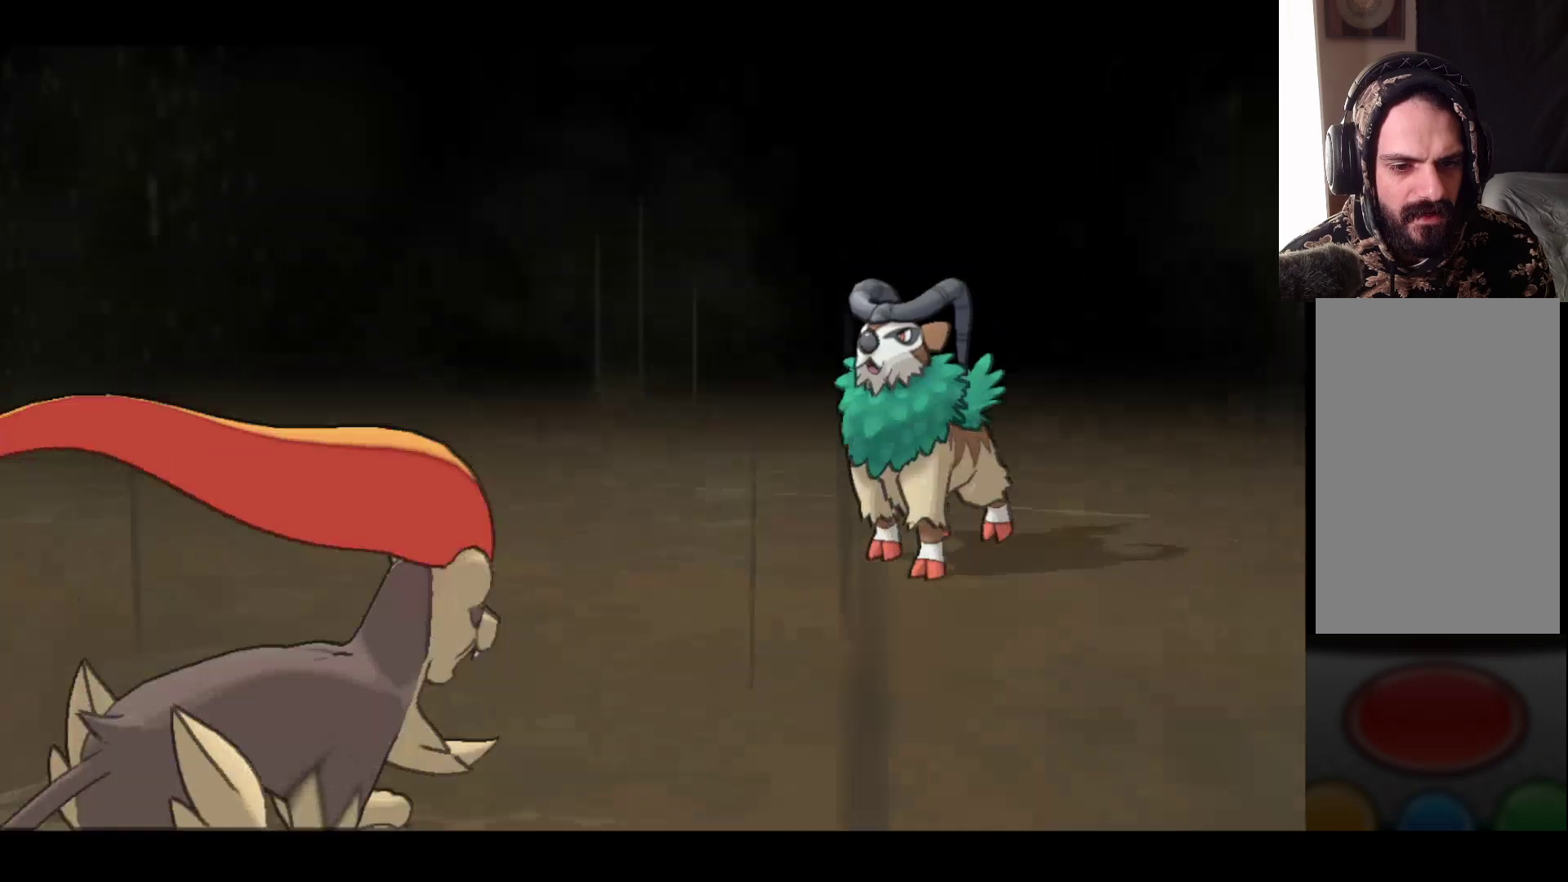
{"buttons": [], "left_stick": "center", "right_stick": "center", "events": []}
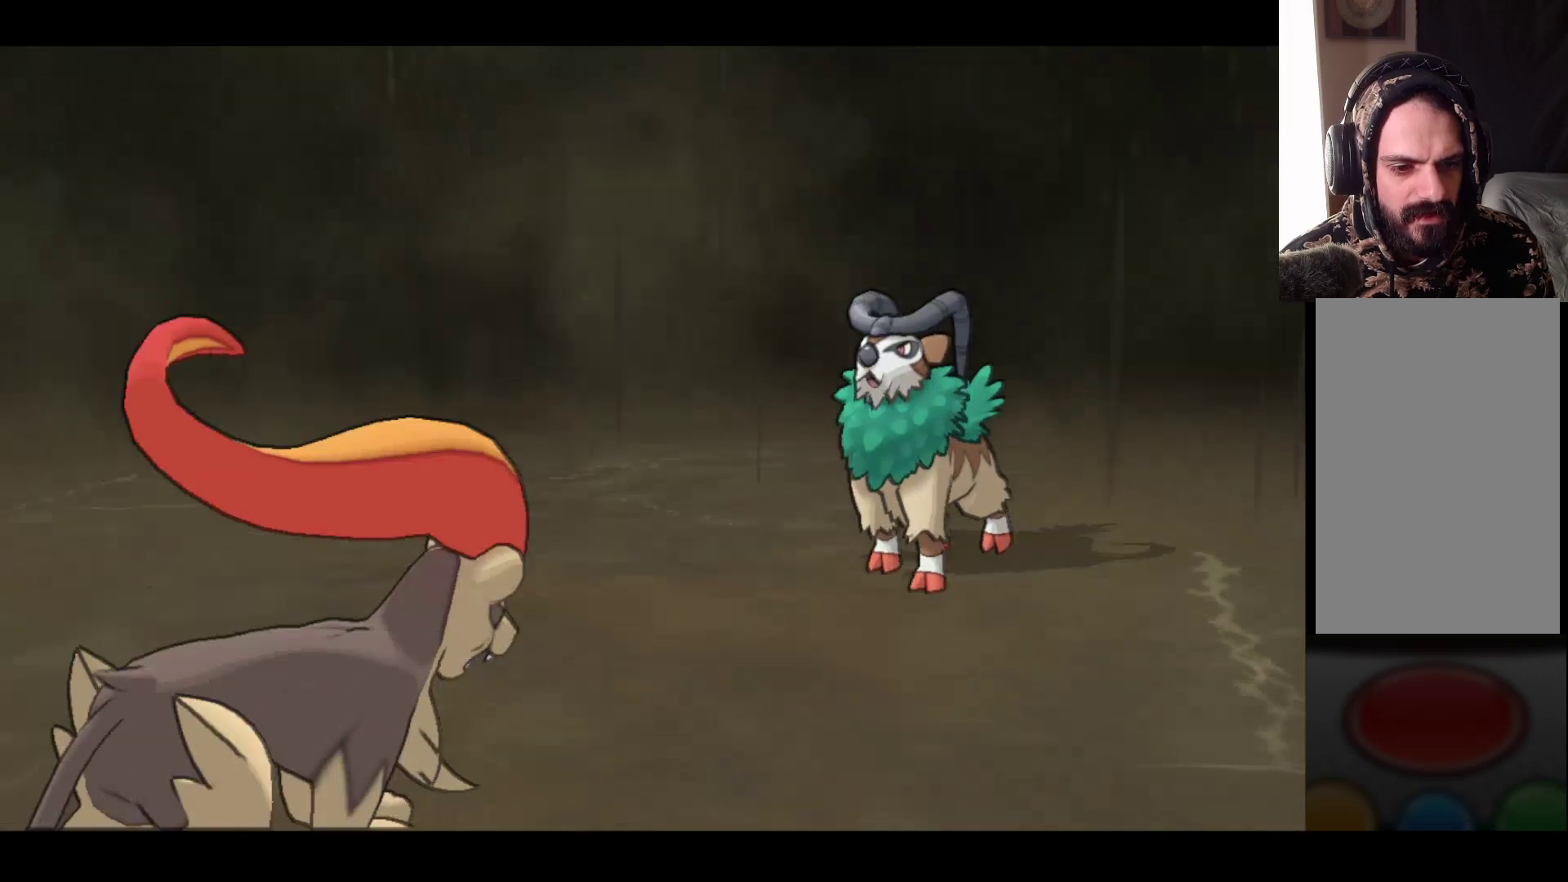
{"buttons": [], "left_stick": "center", "right_stick": "center", "events": []}
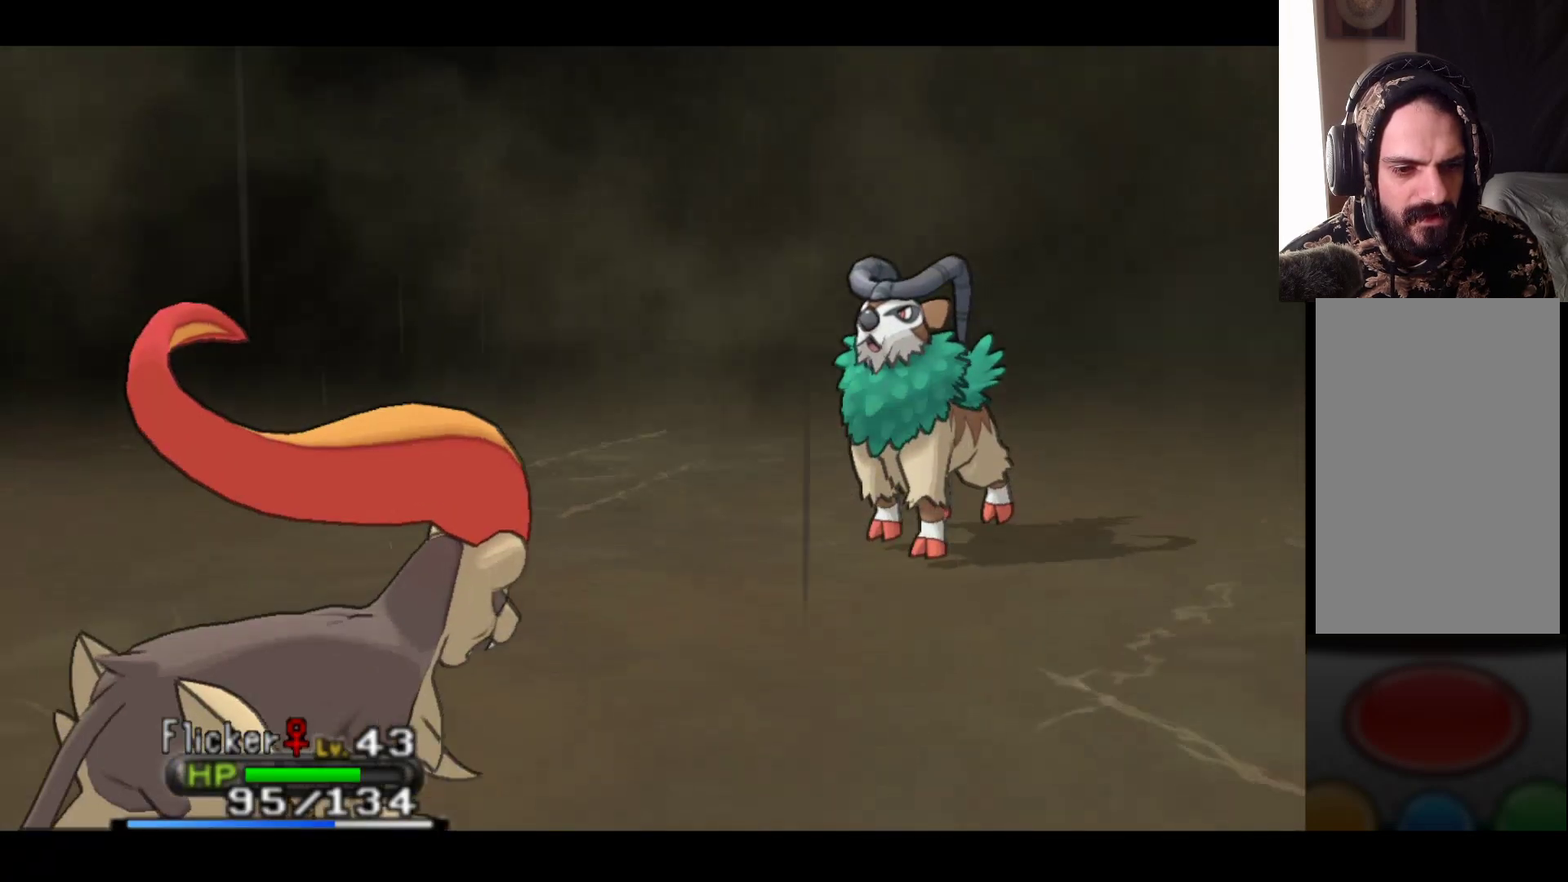
{"buttons": [], "left_stick": "center", "right_stick": "center", "events": []}
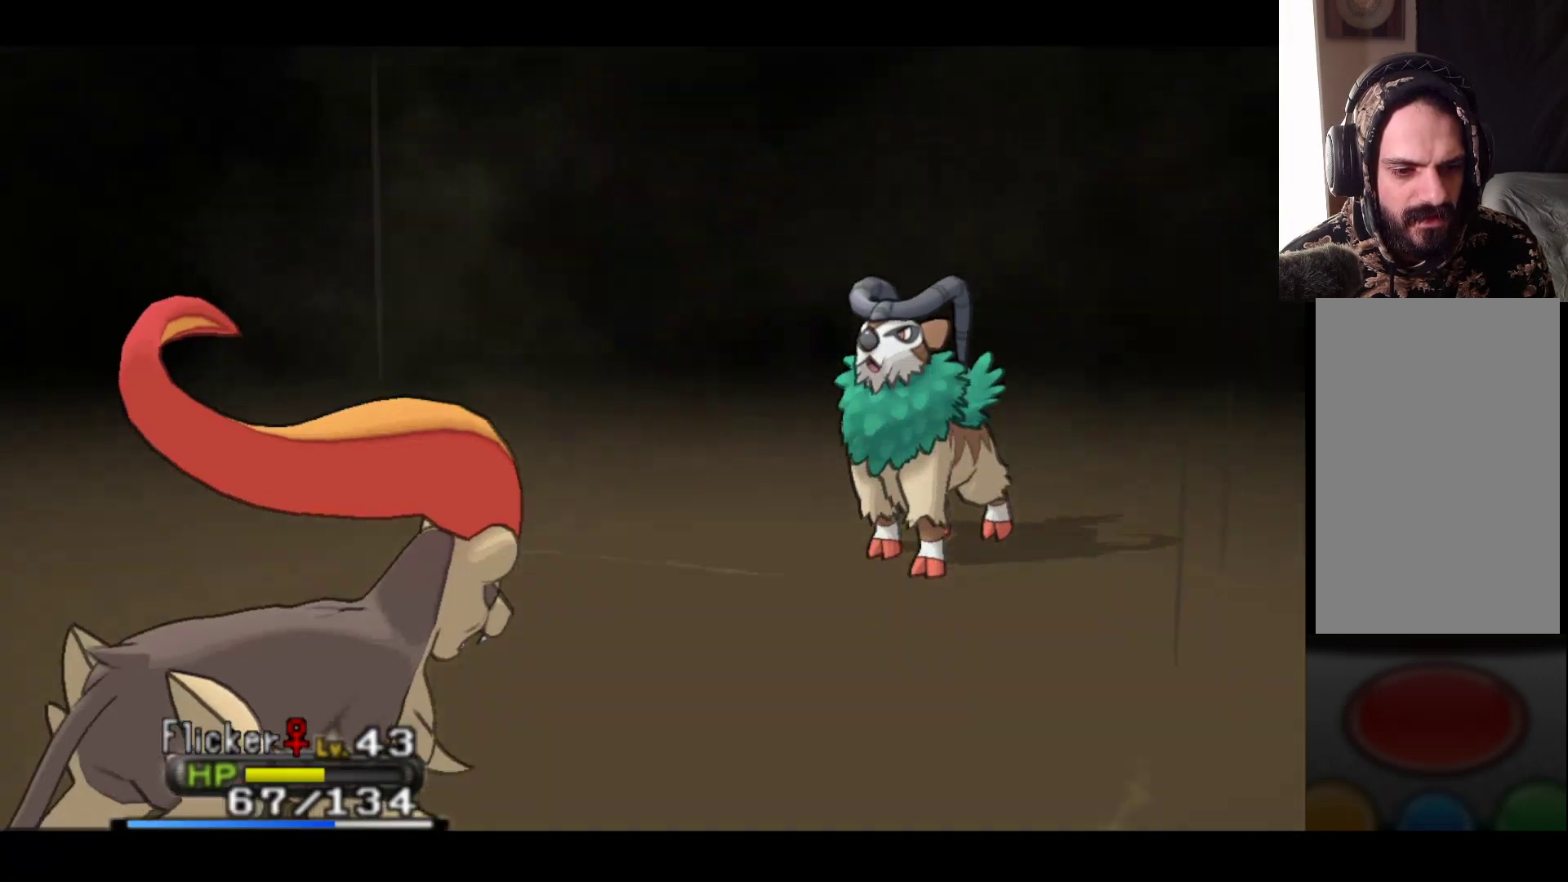
{"buttons": [], "left_stick": "center", "right_stick": "center", "events": []}